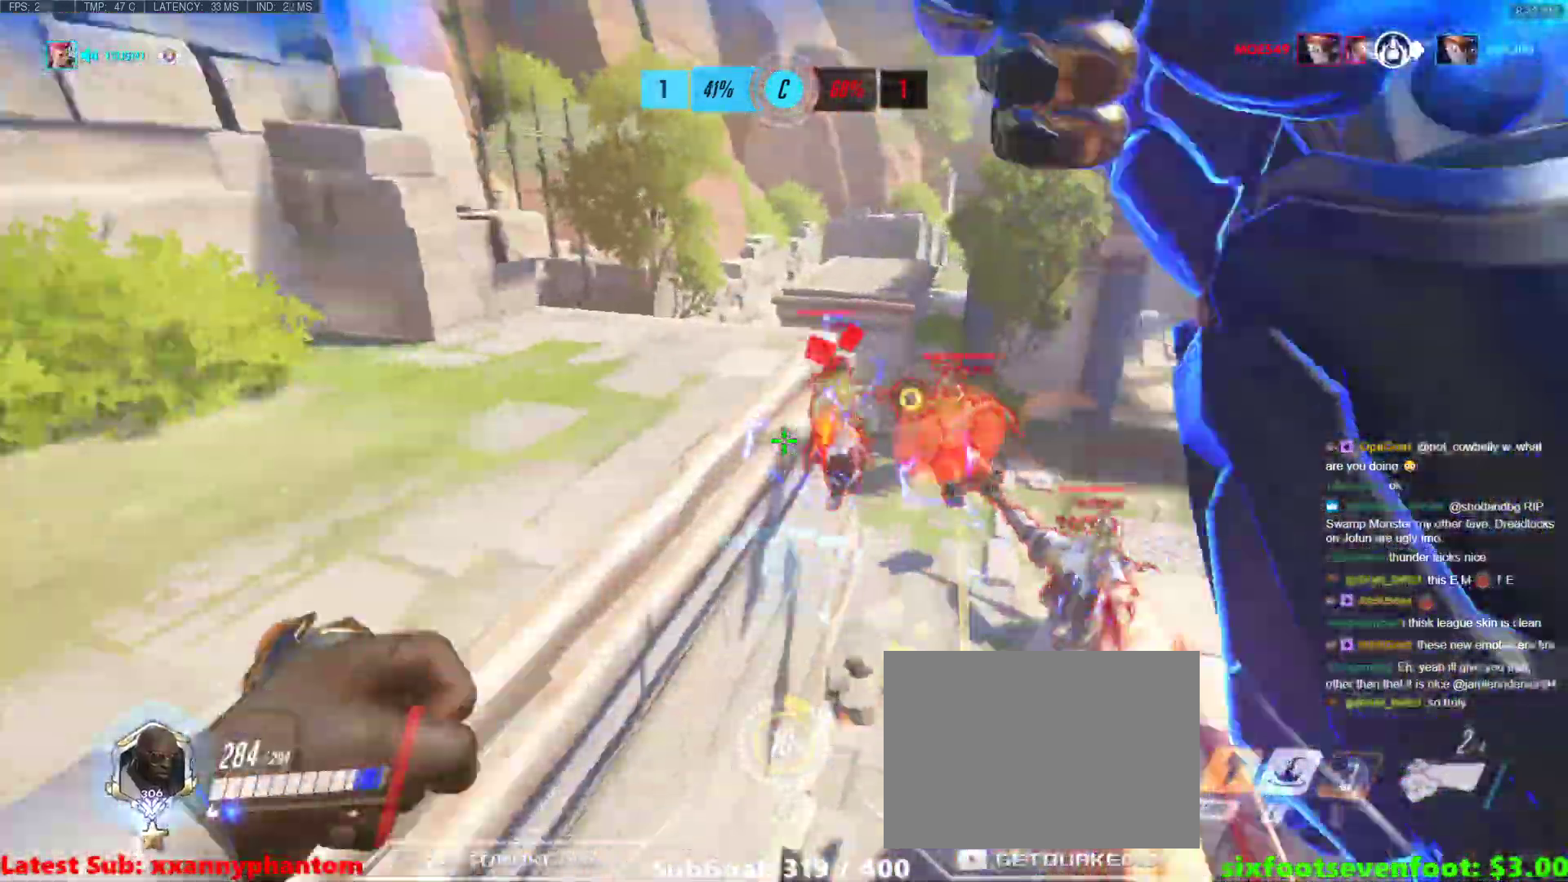
Gameplay with keyboard; each line is a JSON object with the keys held at the frame after it. "events" lists presses ("down") and releases ("up") of "1", "2", "3", "4", "5", "a", "alt", "b", "c", "caps_lock", "ctrl", "d", "e", "f", "g", "n", "q", "r", "s", "shift", "space", "t", "tab", "v", "w", "x" and "z" between this image and that frame as [ms after this image, input, new state], when the widget could be followed in between. No other keys are recorded. Mouse input is not recorded.
{"keys": ["s"], "events": [[150, "s", "down"], [433, "d", "up"]]}
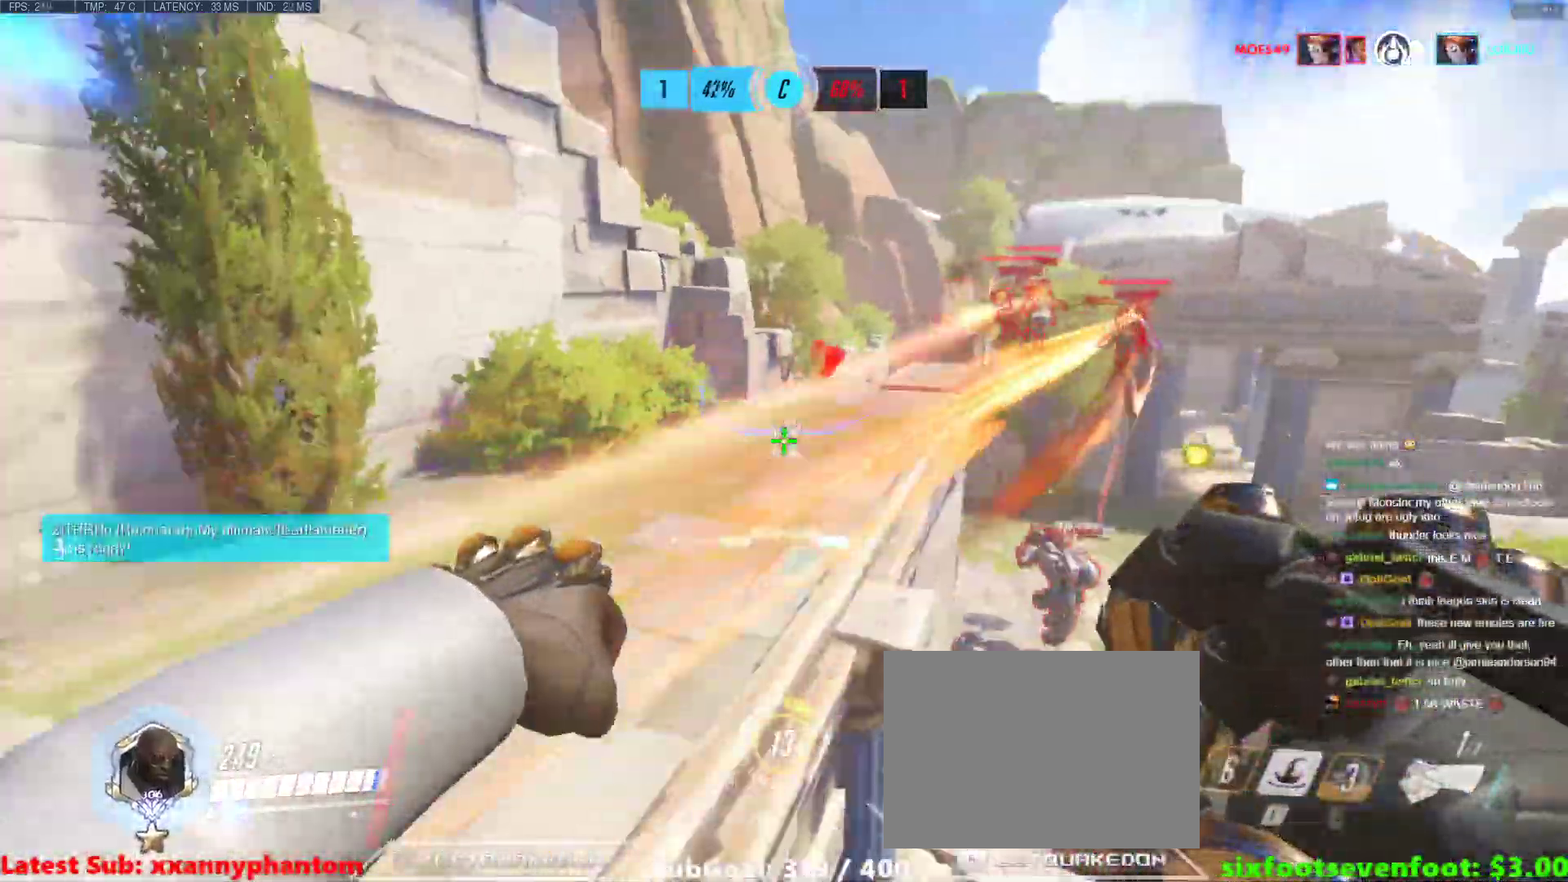
{"keys": ["s"], "events": [[17, "e", "down"], [167, "e", "up"]]}
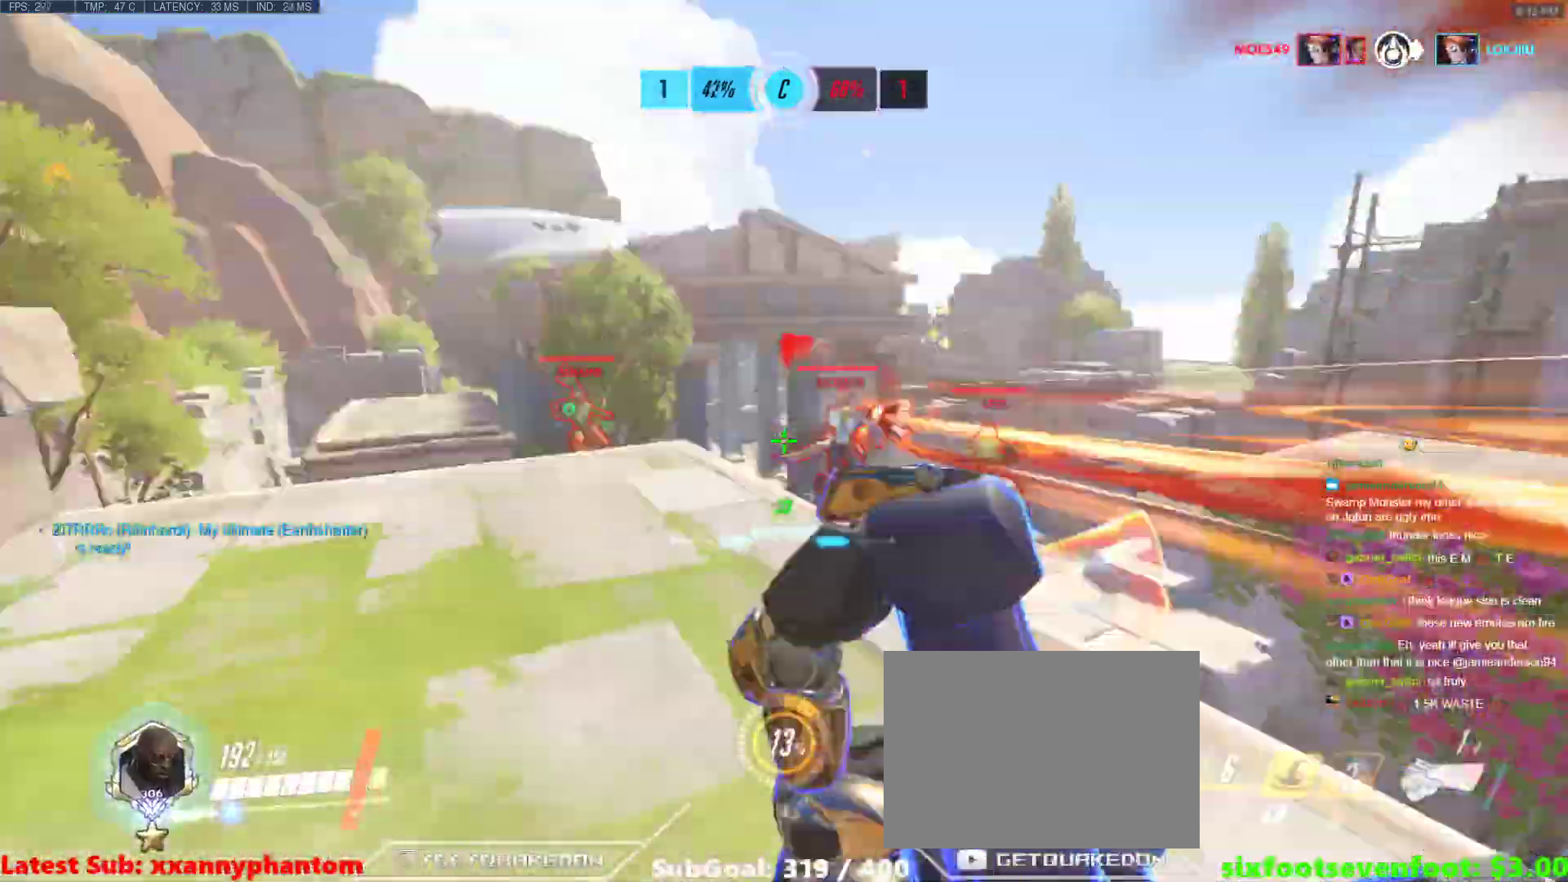
{"keys": ["a", "s"], "events": [[183, "a", "down"]]}
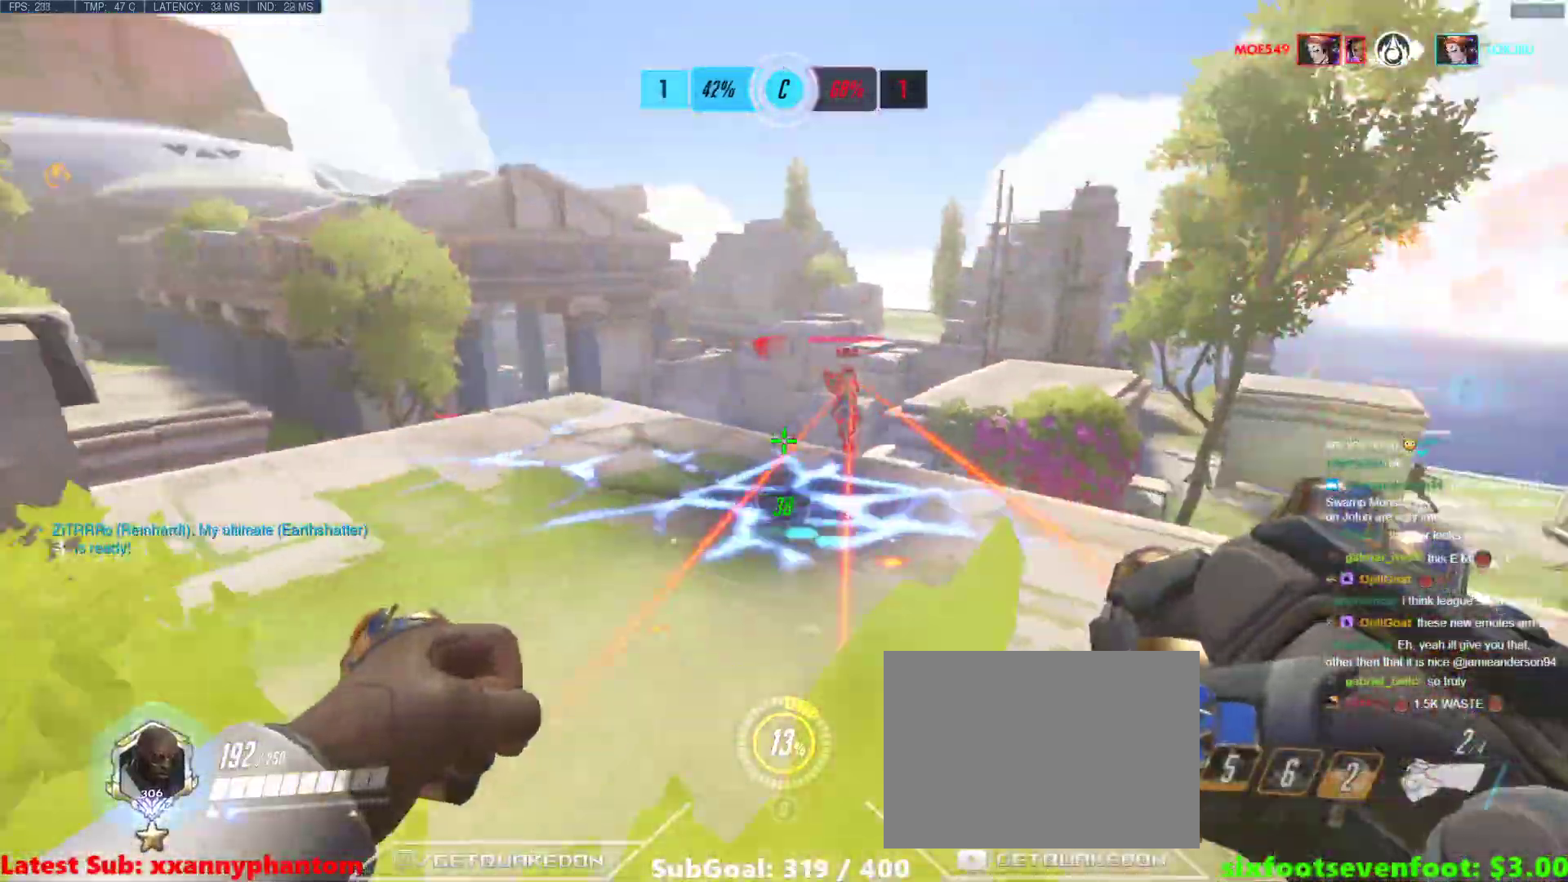
{"keys": ["d"], "events": [[150, "ctrl", "down"], [283, "d", "down"], [333, "a", "up"], [333, "ctrl", "up"], [433, "s", "up"]]}
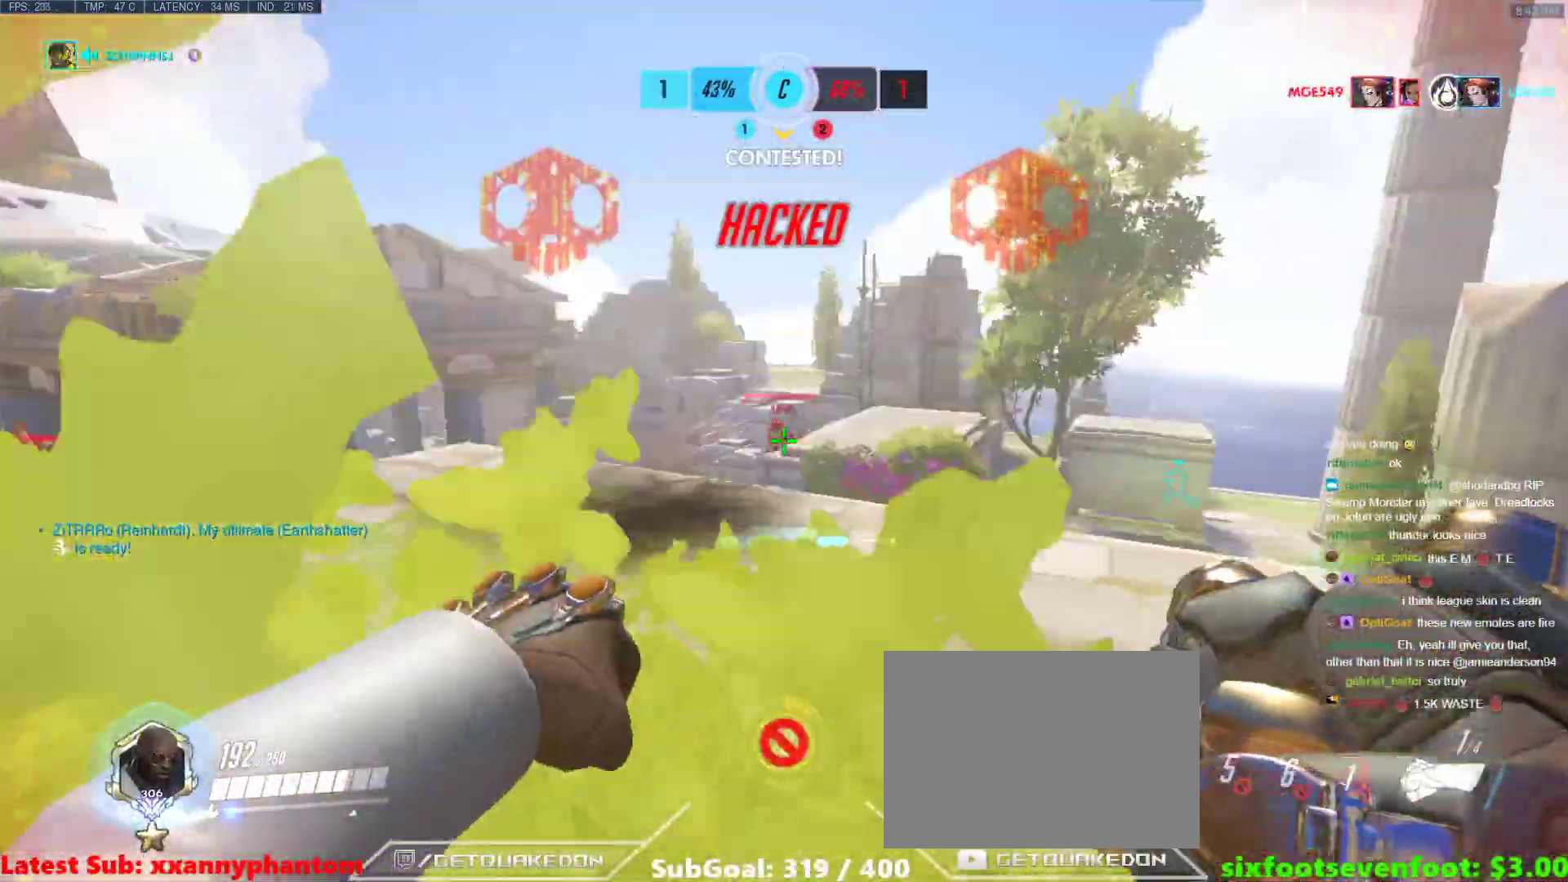
{"keys": ["d", "w"], "events": [[450, "w", "down"]]}
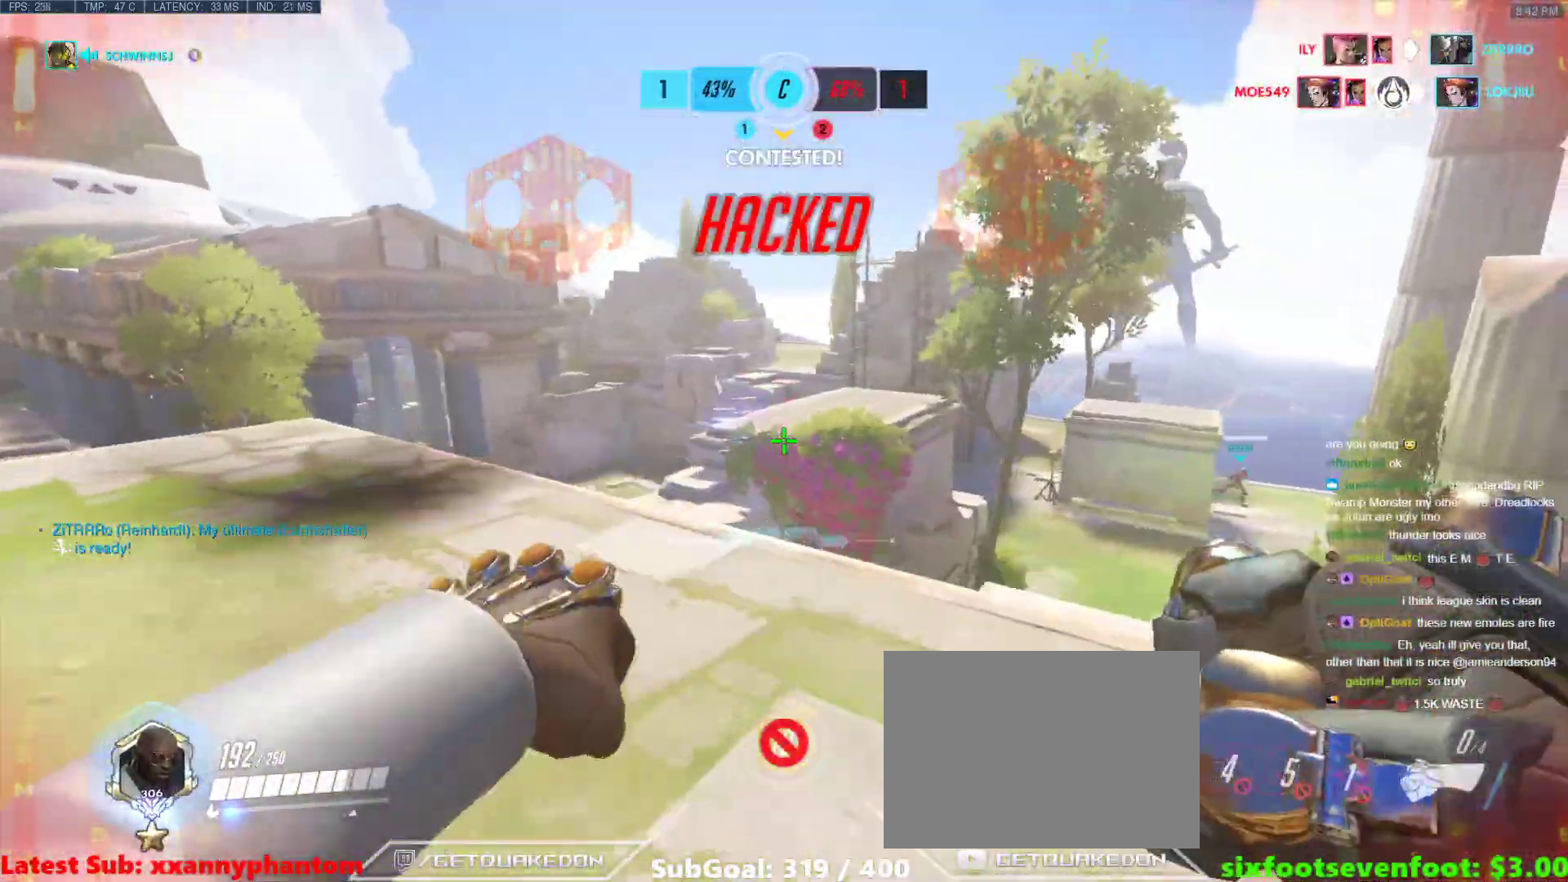
{"keys": ["w"], "events": [[367, "d", "up"]]}
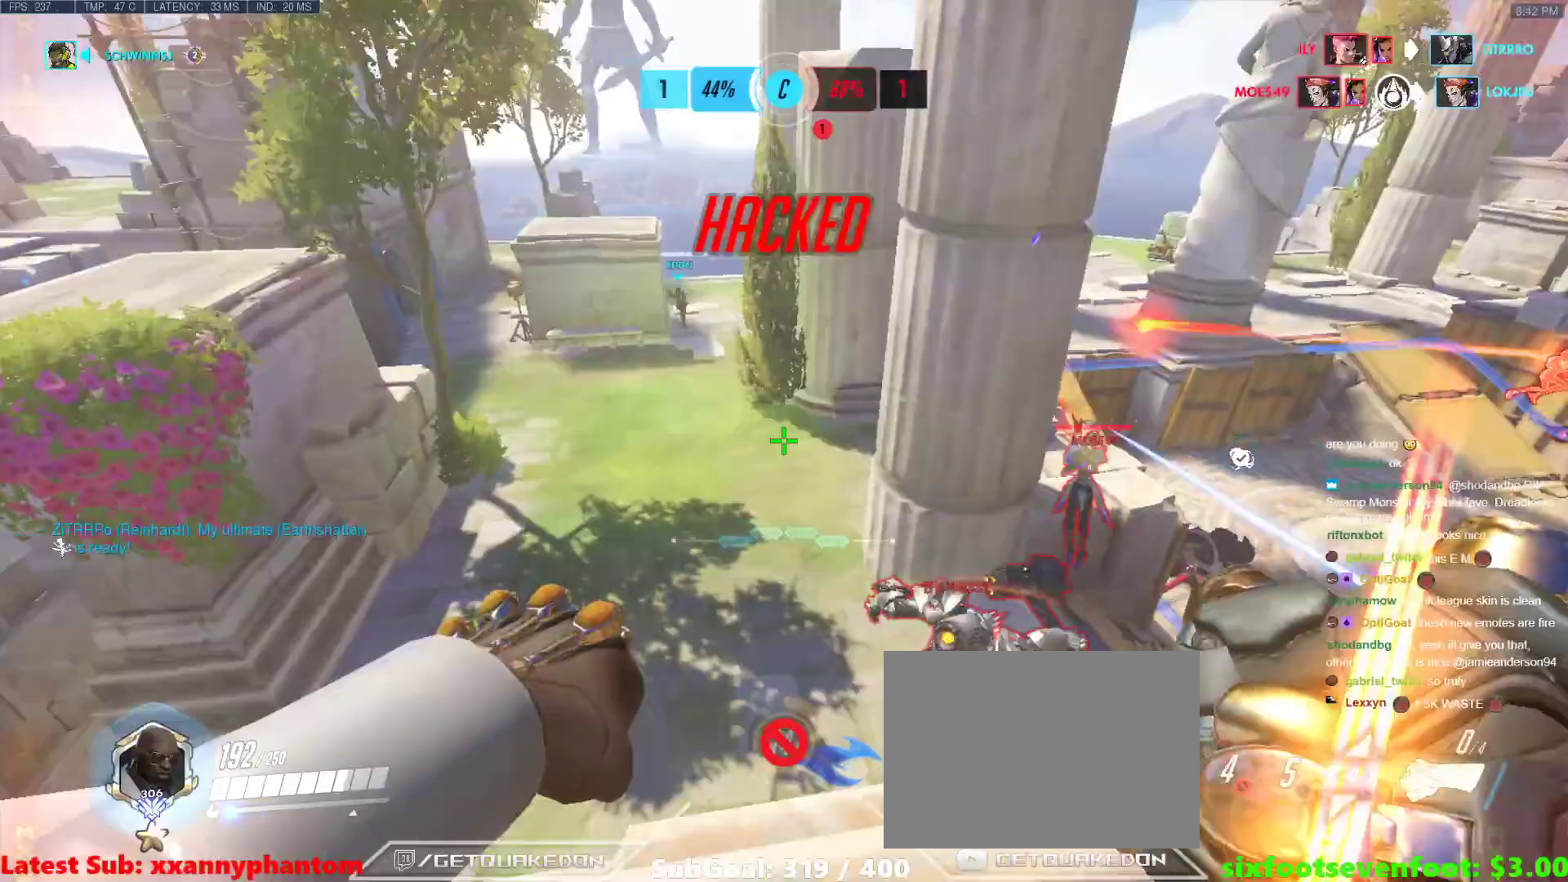
{"keys": ["w"], "events": [[150, "space", "down"], [283, "space", "up"], [333, "d", "down"], [433, "d", "up"]]}
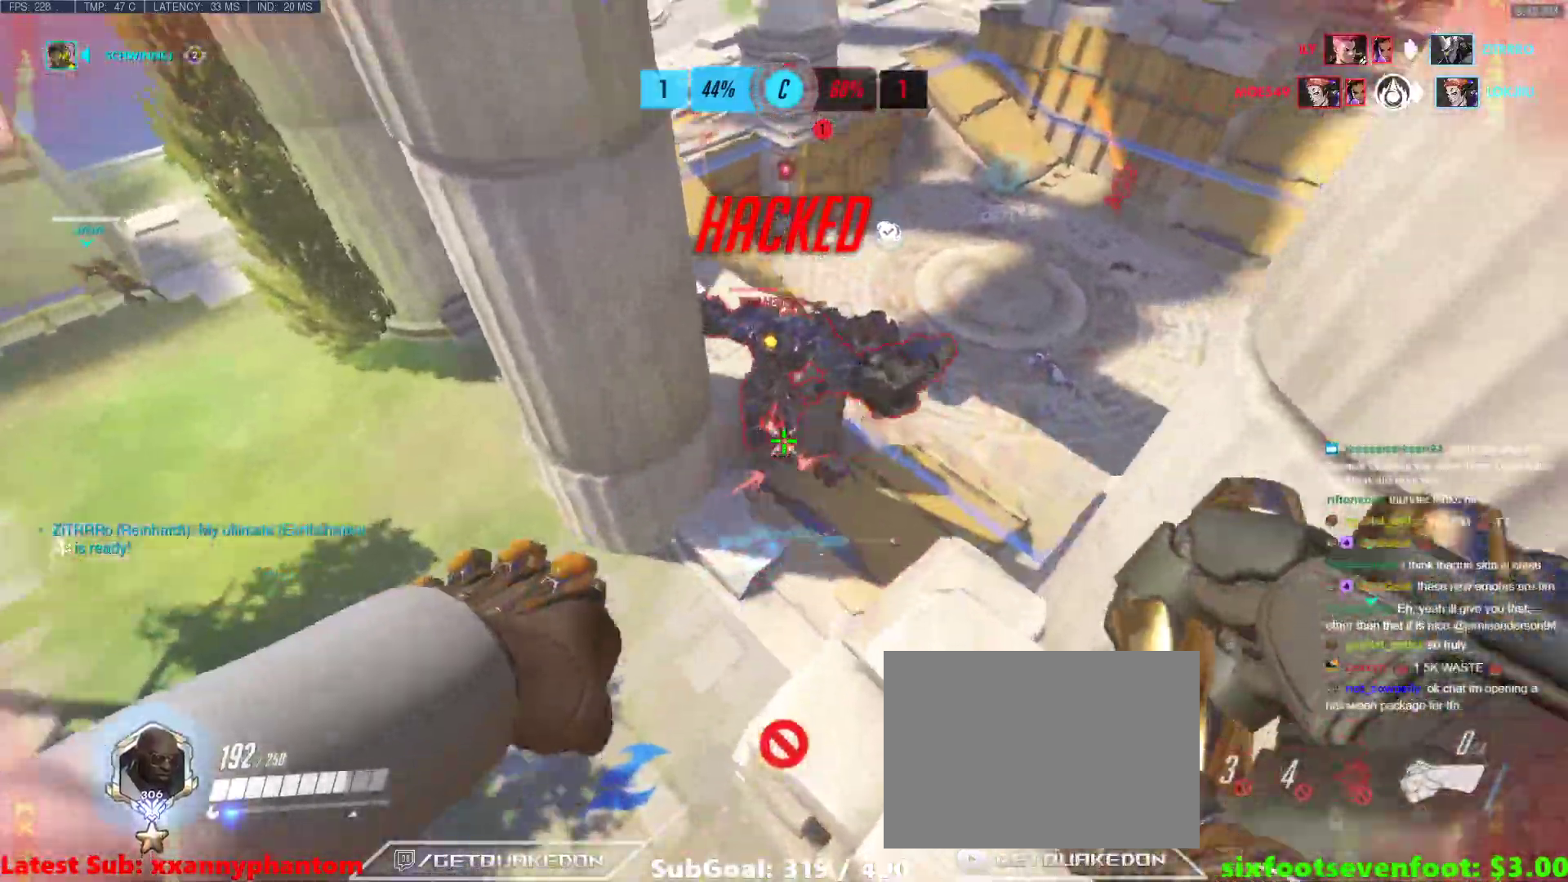
{"keys": ["w"], "events": [[217, "d", "down"], [267, "d", "up"]]}
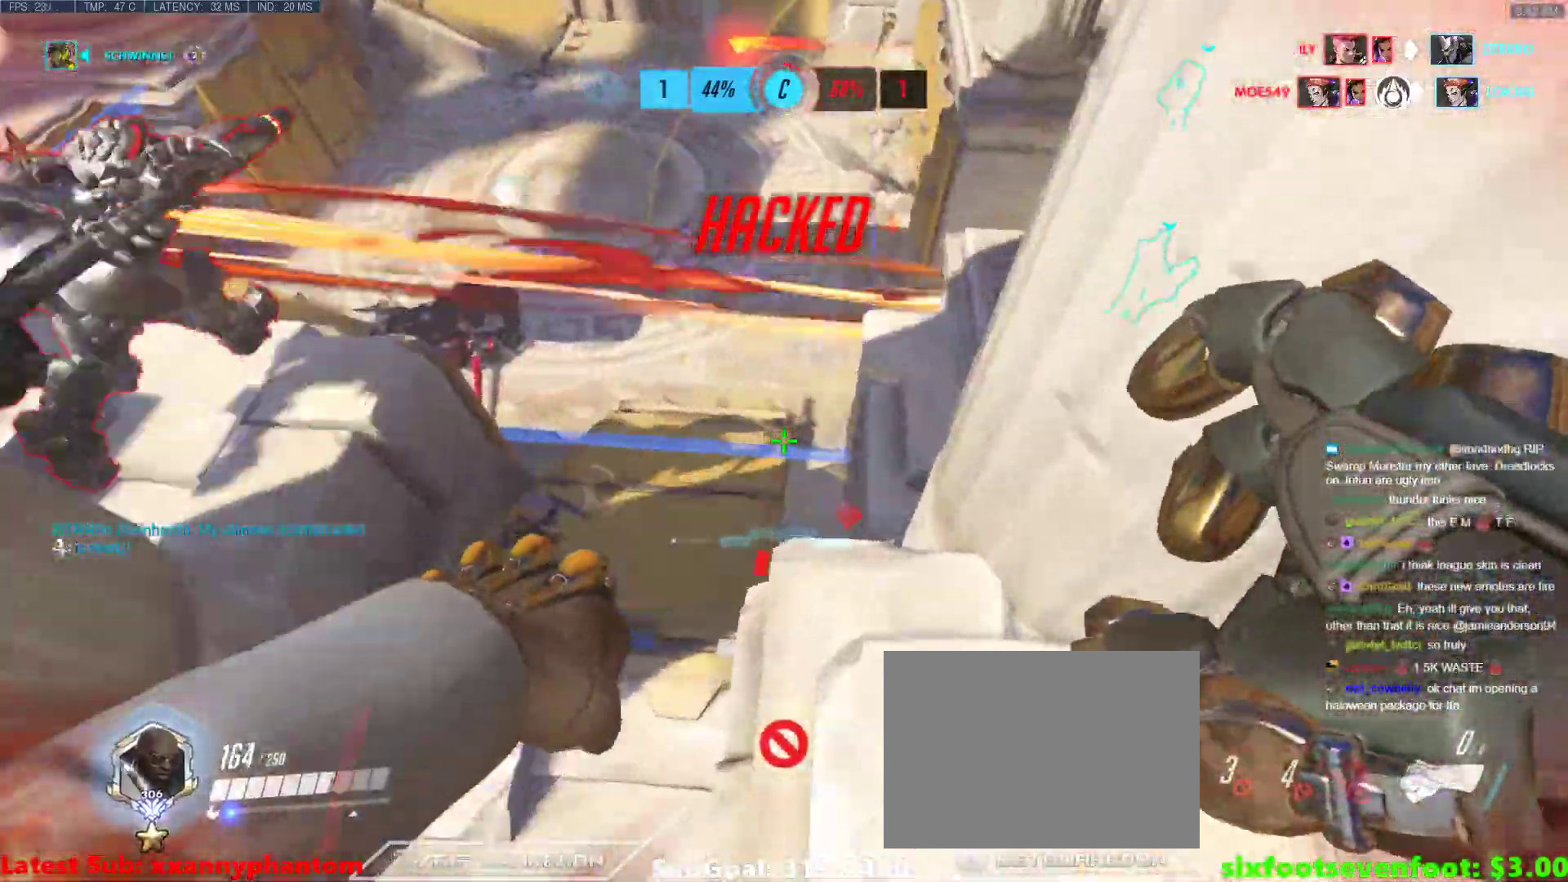
{"keys": ["w"], "events": [[283, "space", "down"], [367, "space", "up"]]}
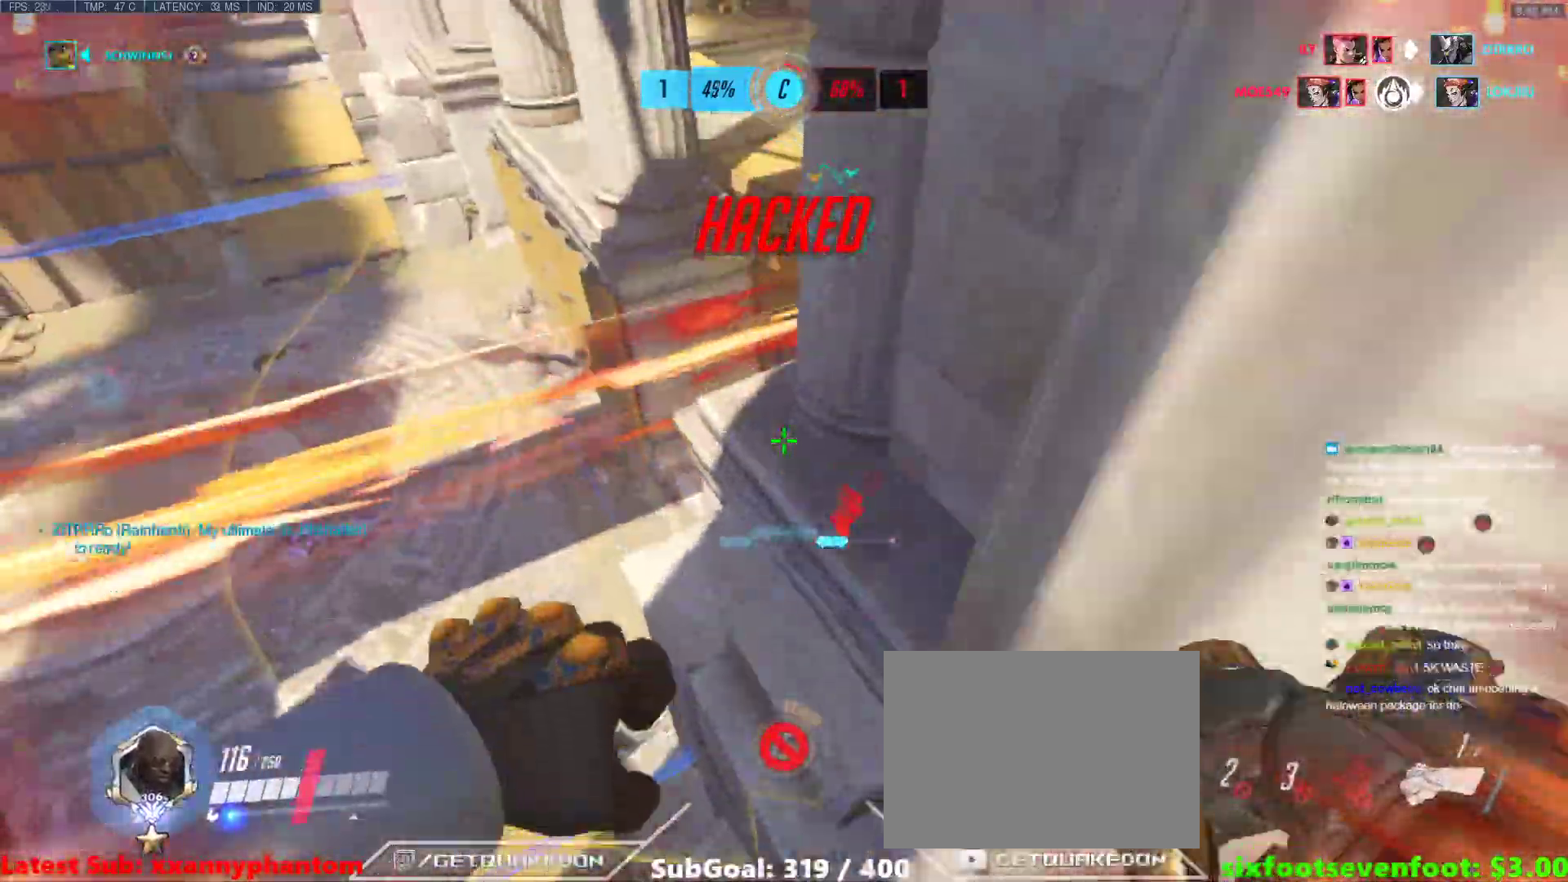
{"keys": ["w"], "events": []}
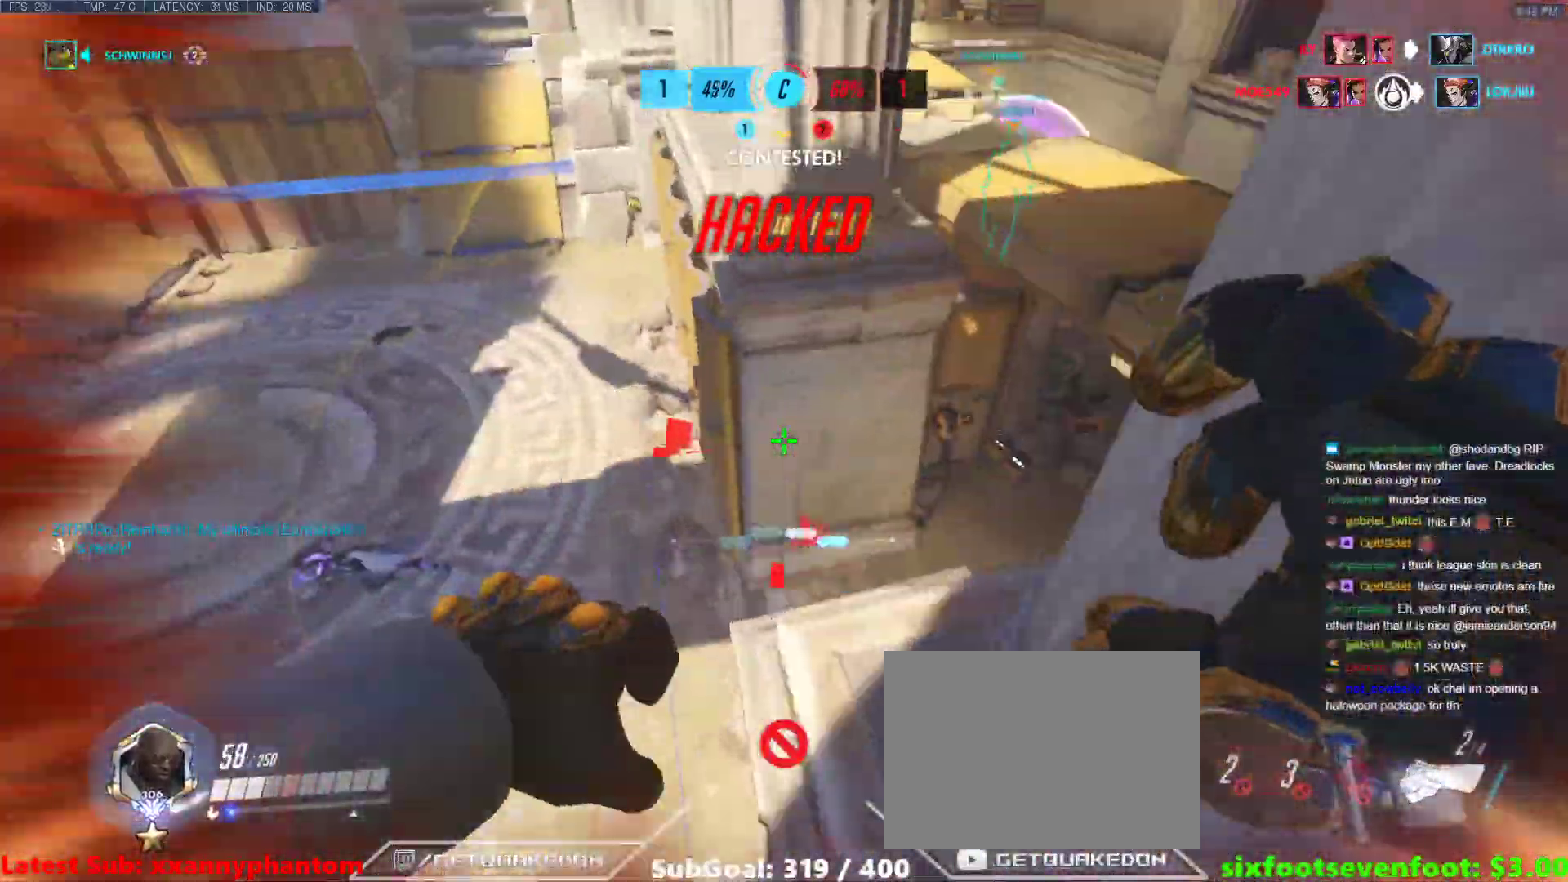
{"keys": ["w"], "events": []}
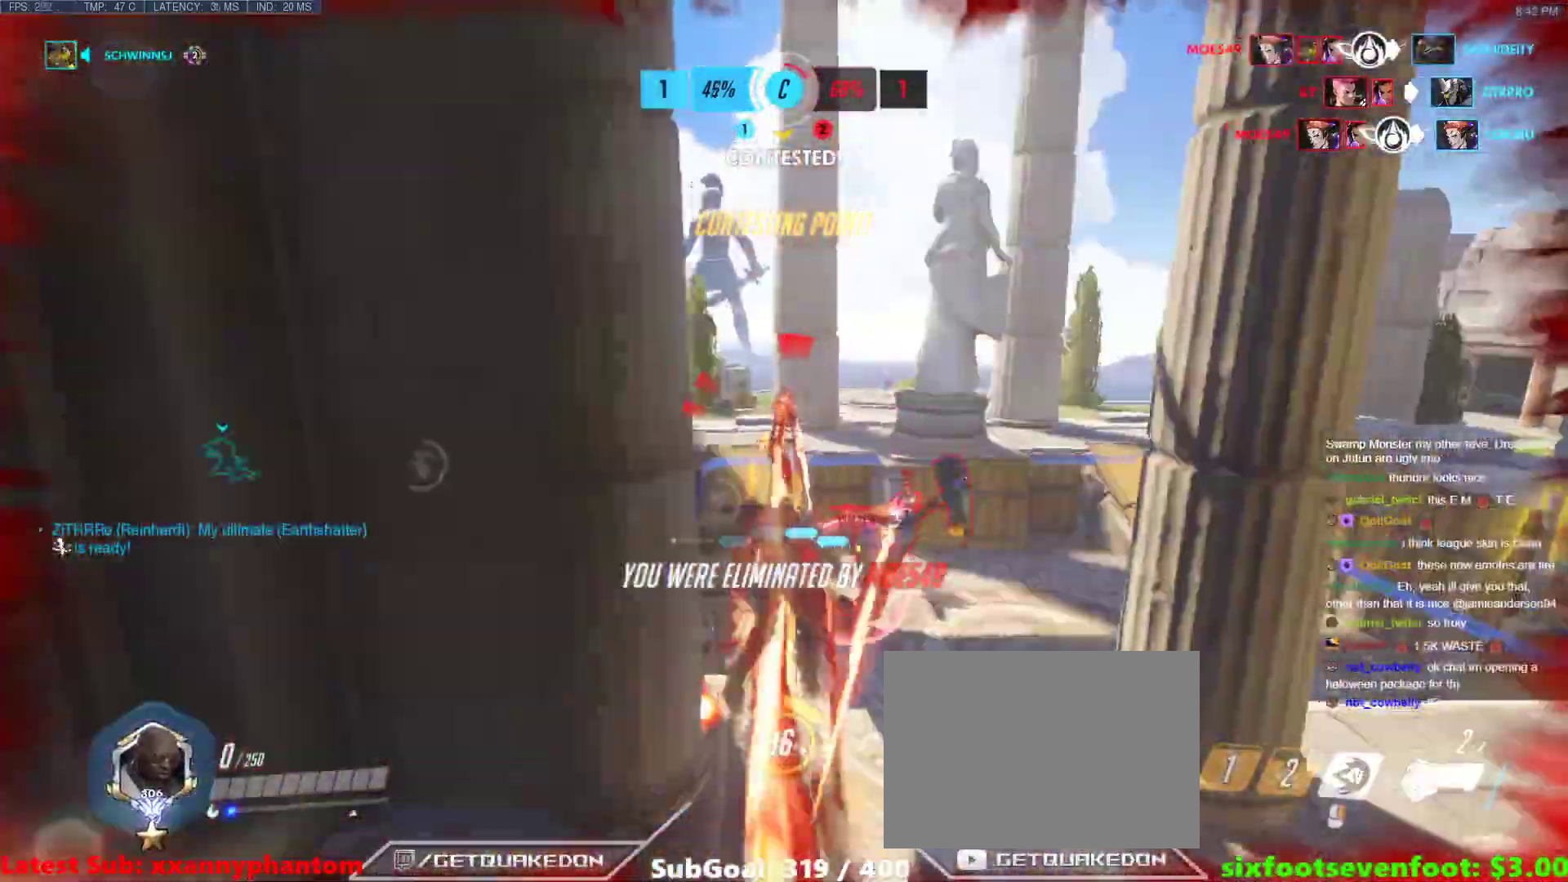
{"keys": ["w"], "events": []}
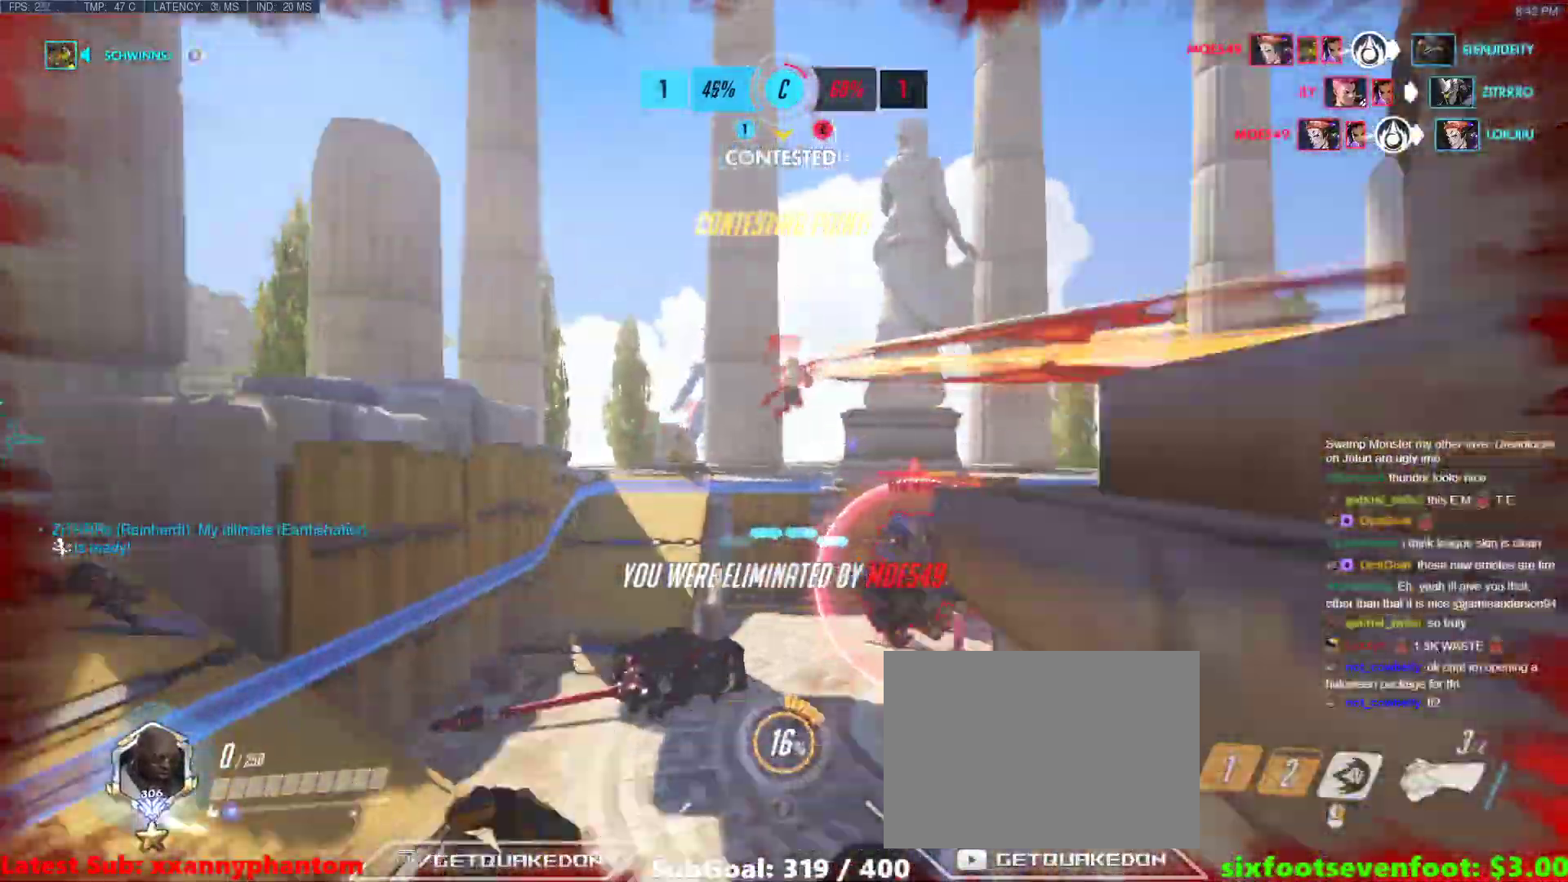
{"keys": ["r", "w"], "events": [[433, "r", "down"]]}
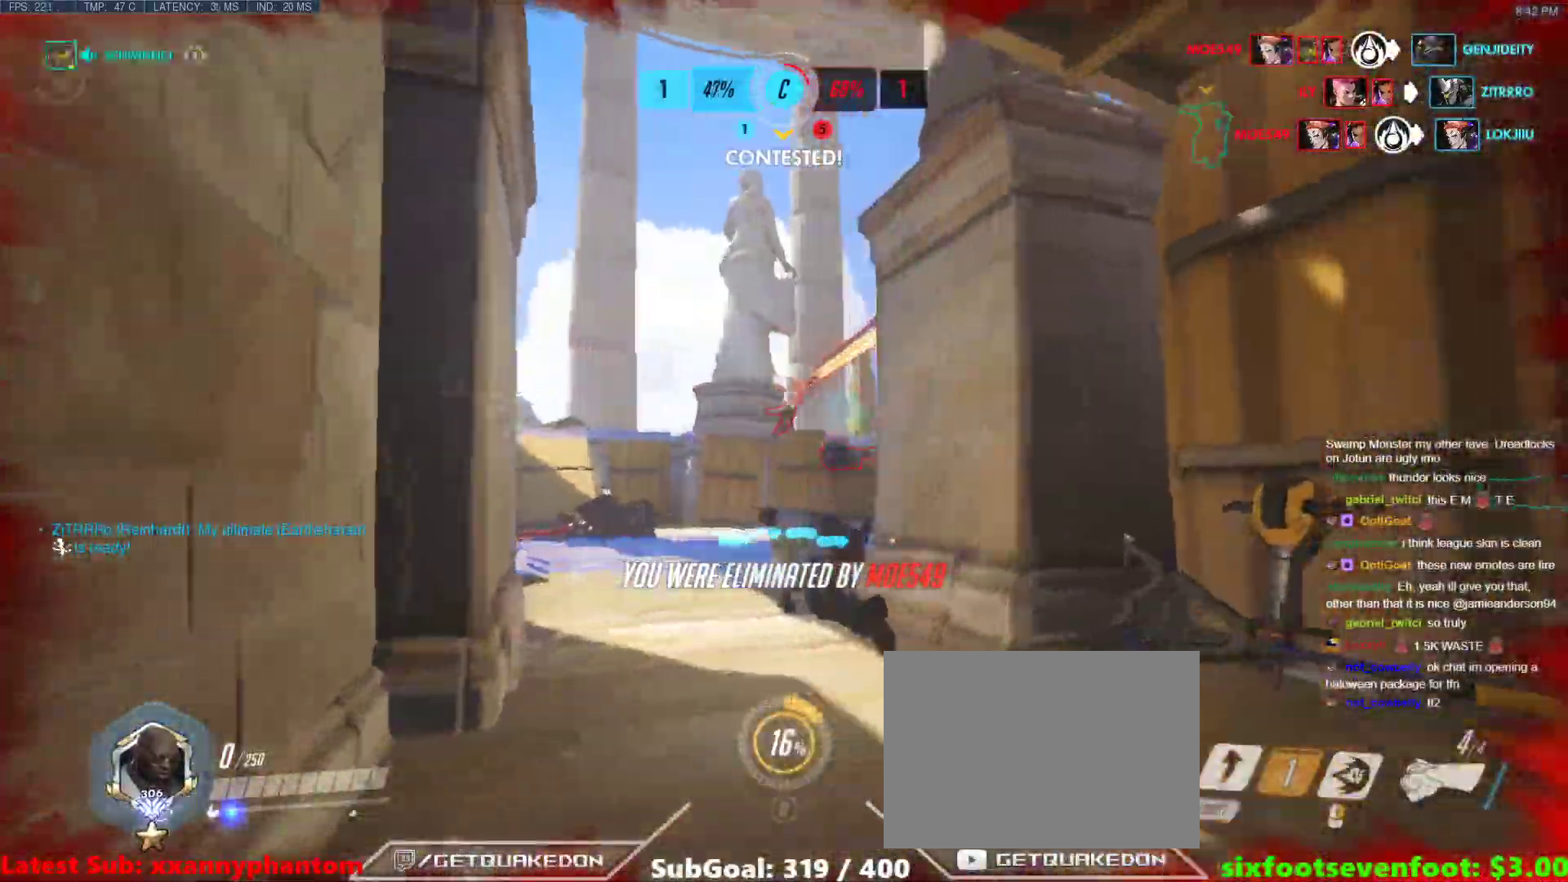
{"keys": ["w"], "events": [[67, "r", "up"]]}
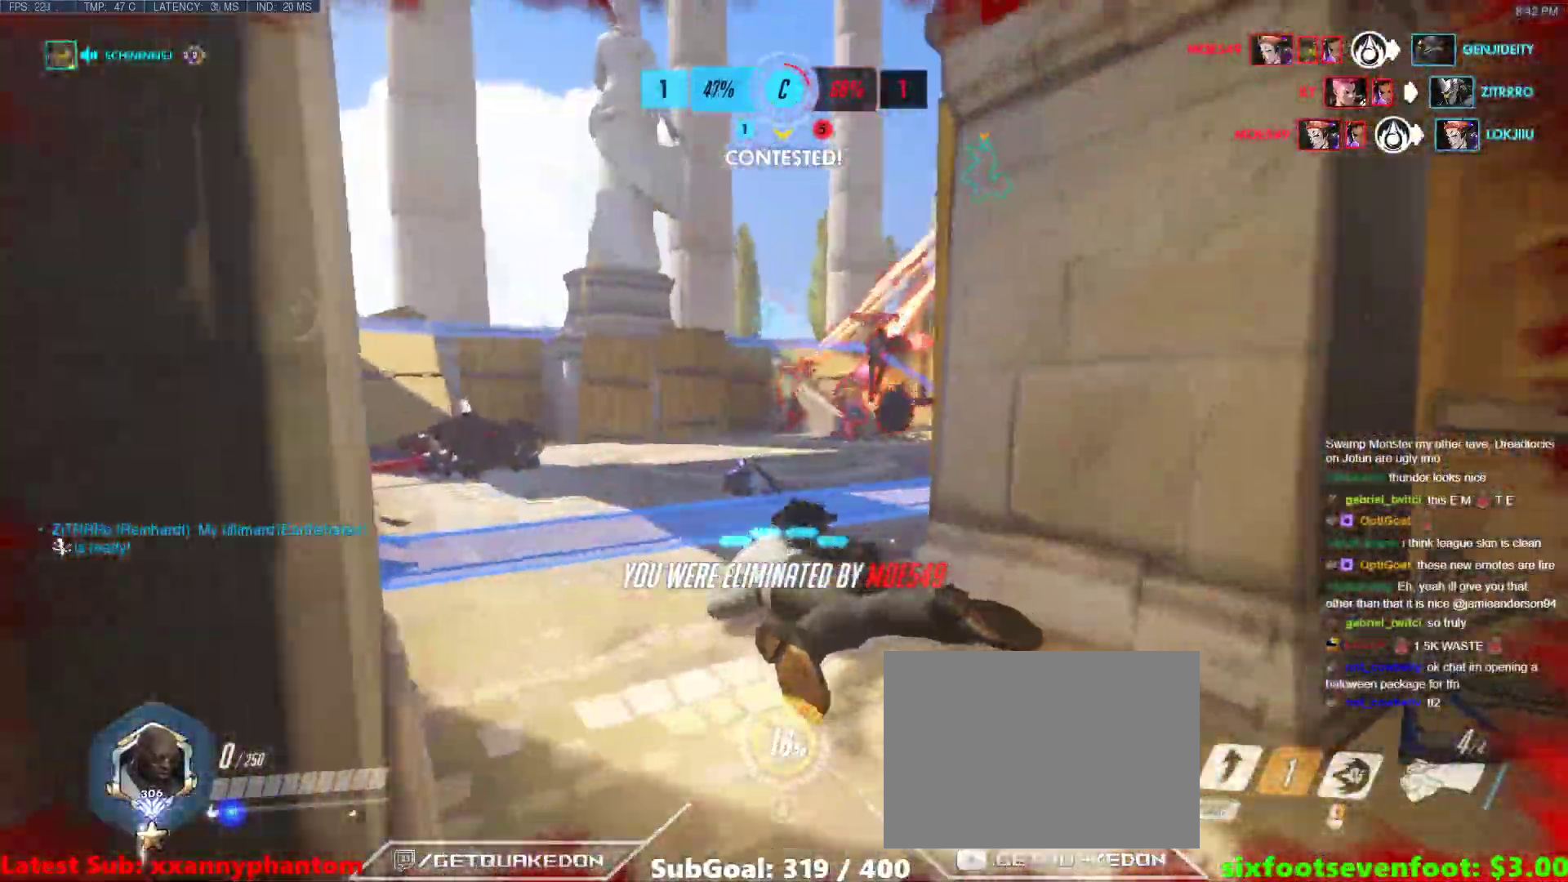
{"keys": [], "events": [[83, "space", "down"], [183, "space", "up"], [267, "w", "up"]]}
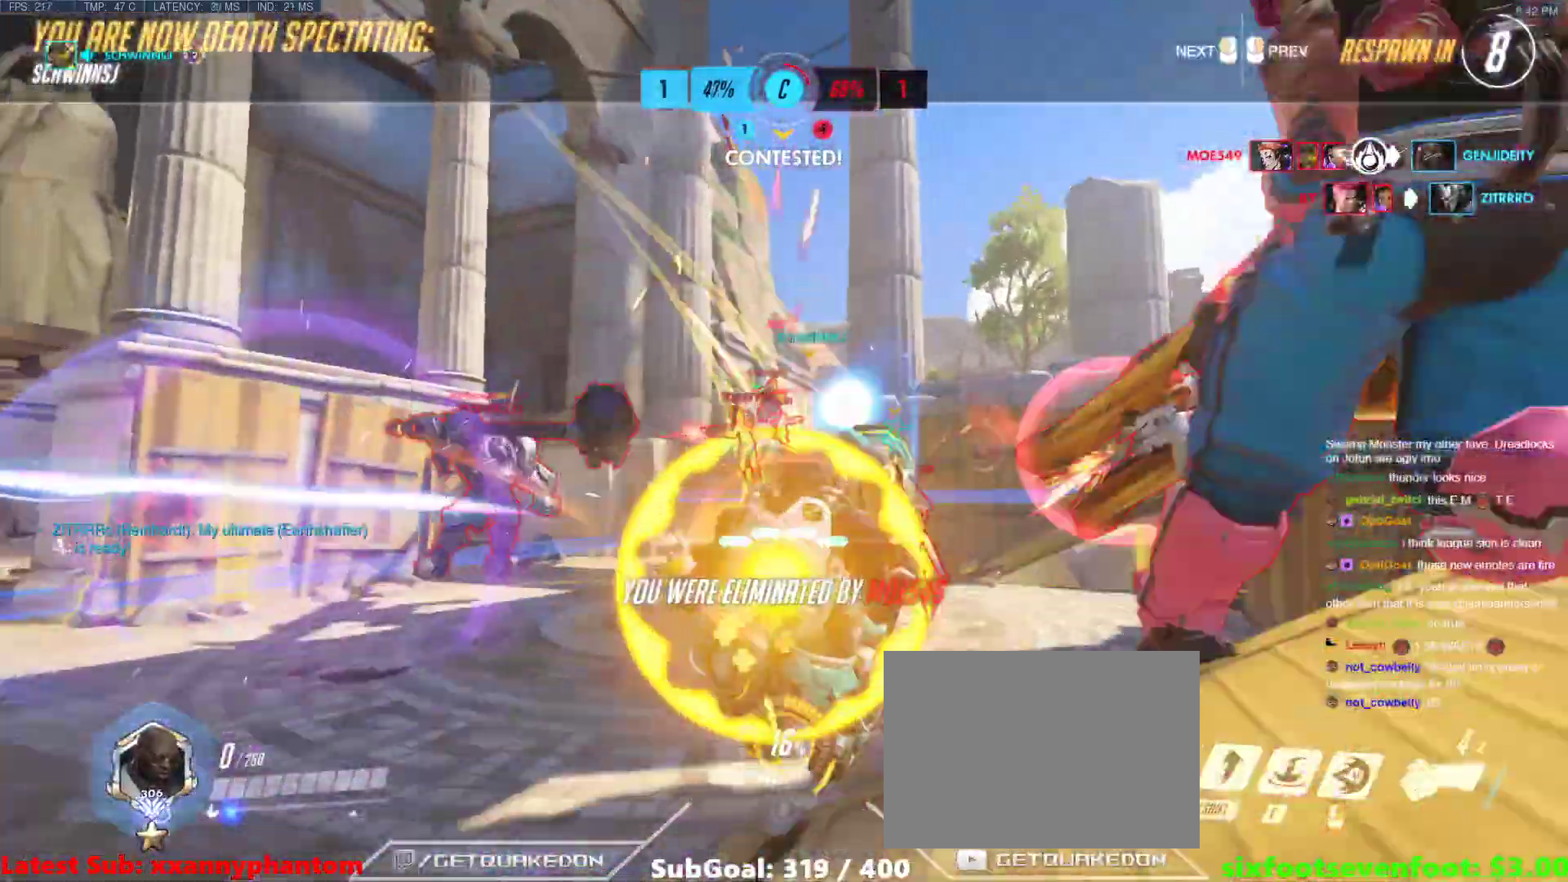
{"keys": [], "events": []}
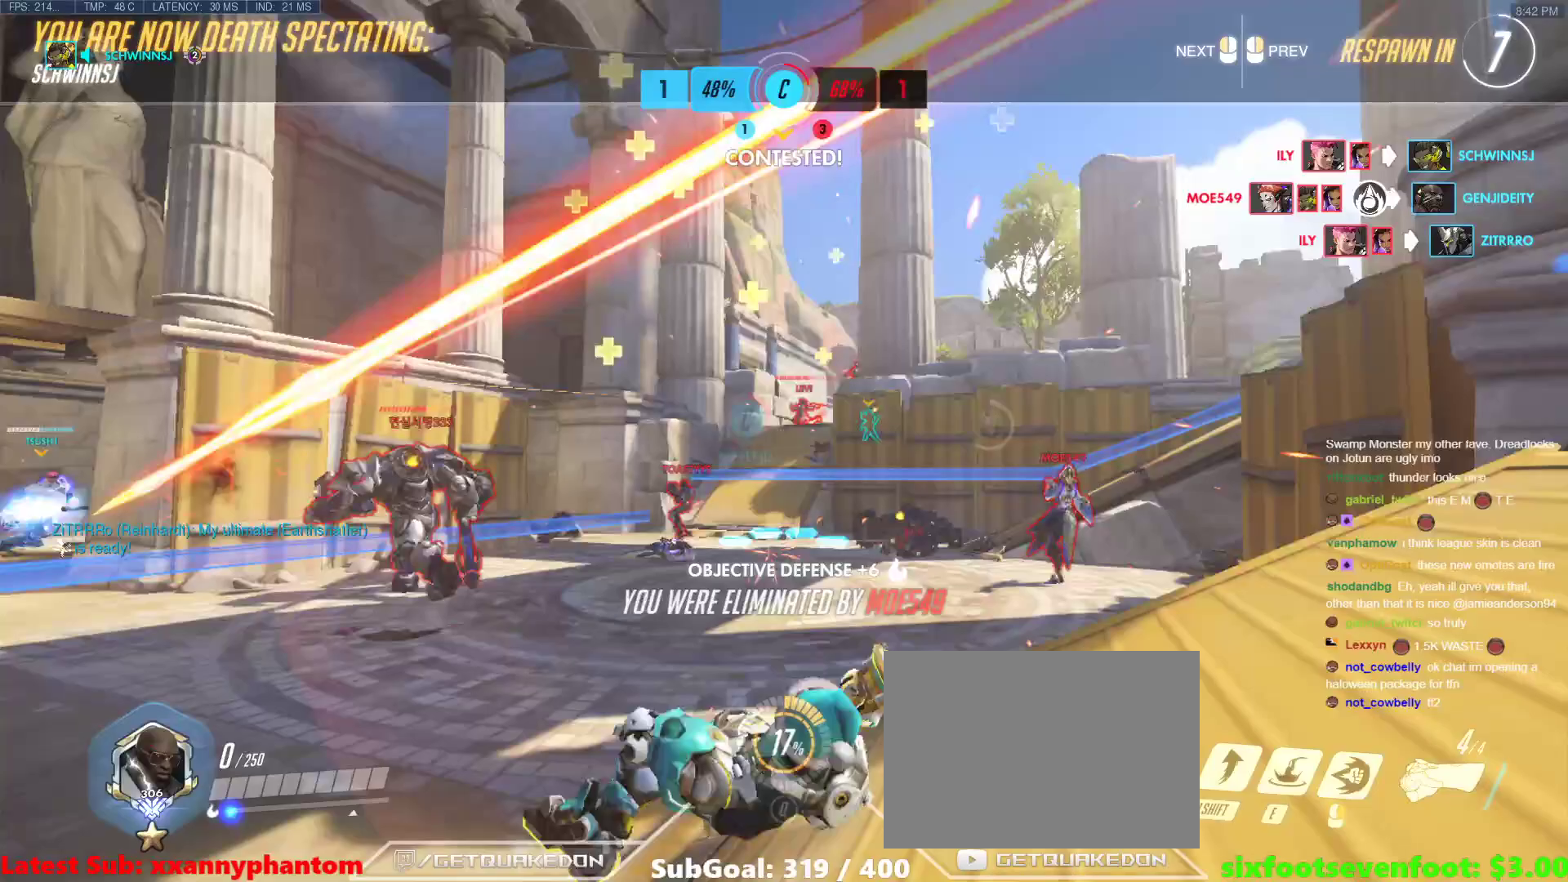
{"keys": [], "events": []}
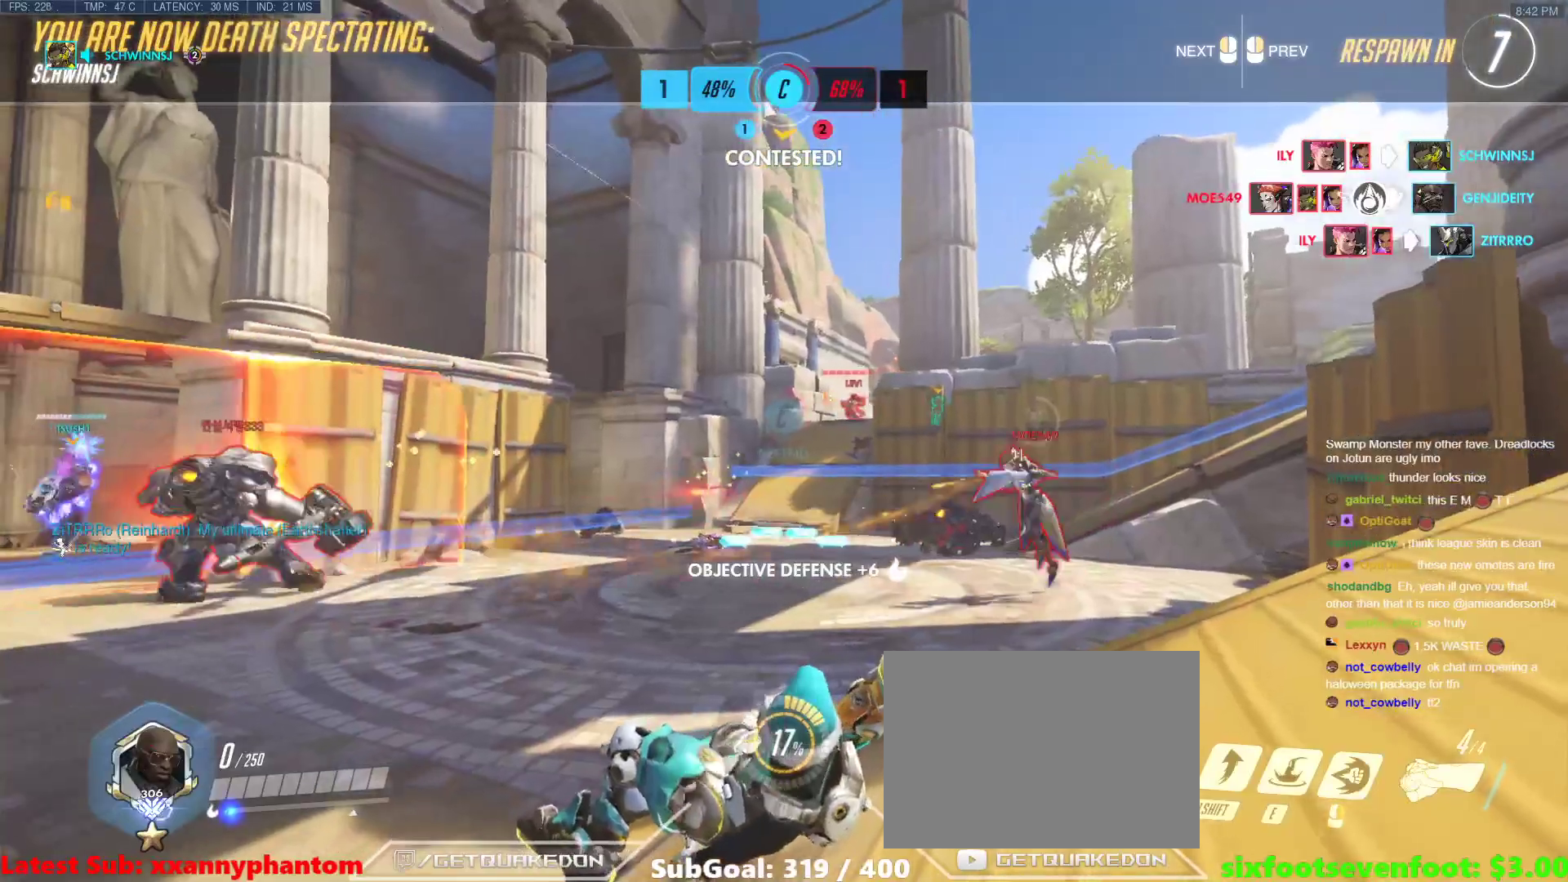
{"keys": [], "events": []}
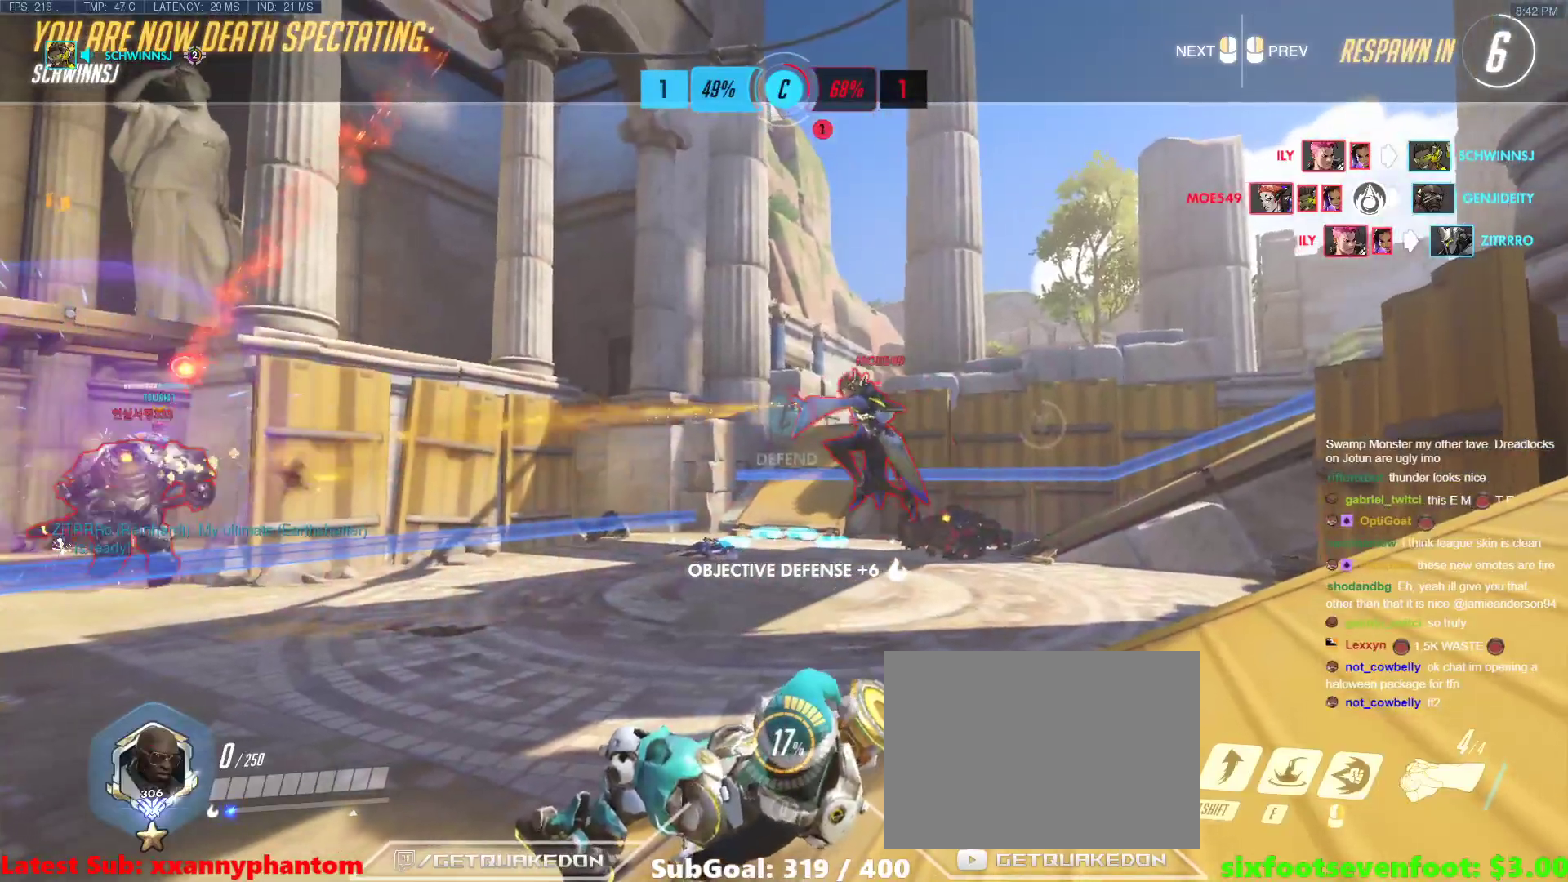
{"keys": [], "events": []}
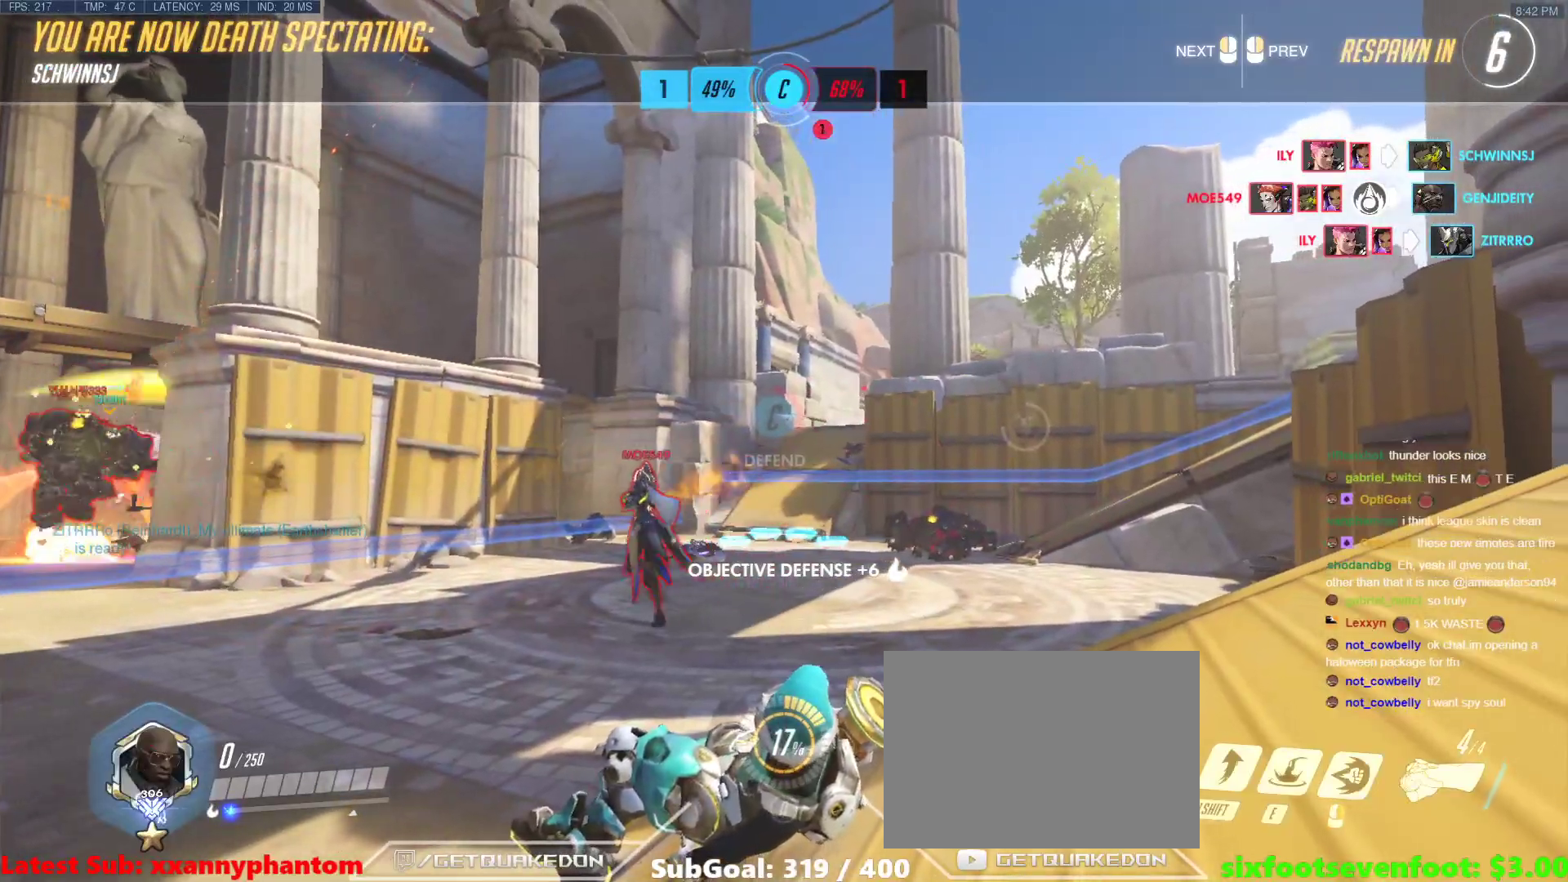
{"keys": [], "events": []}
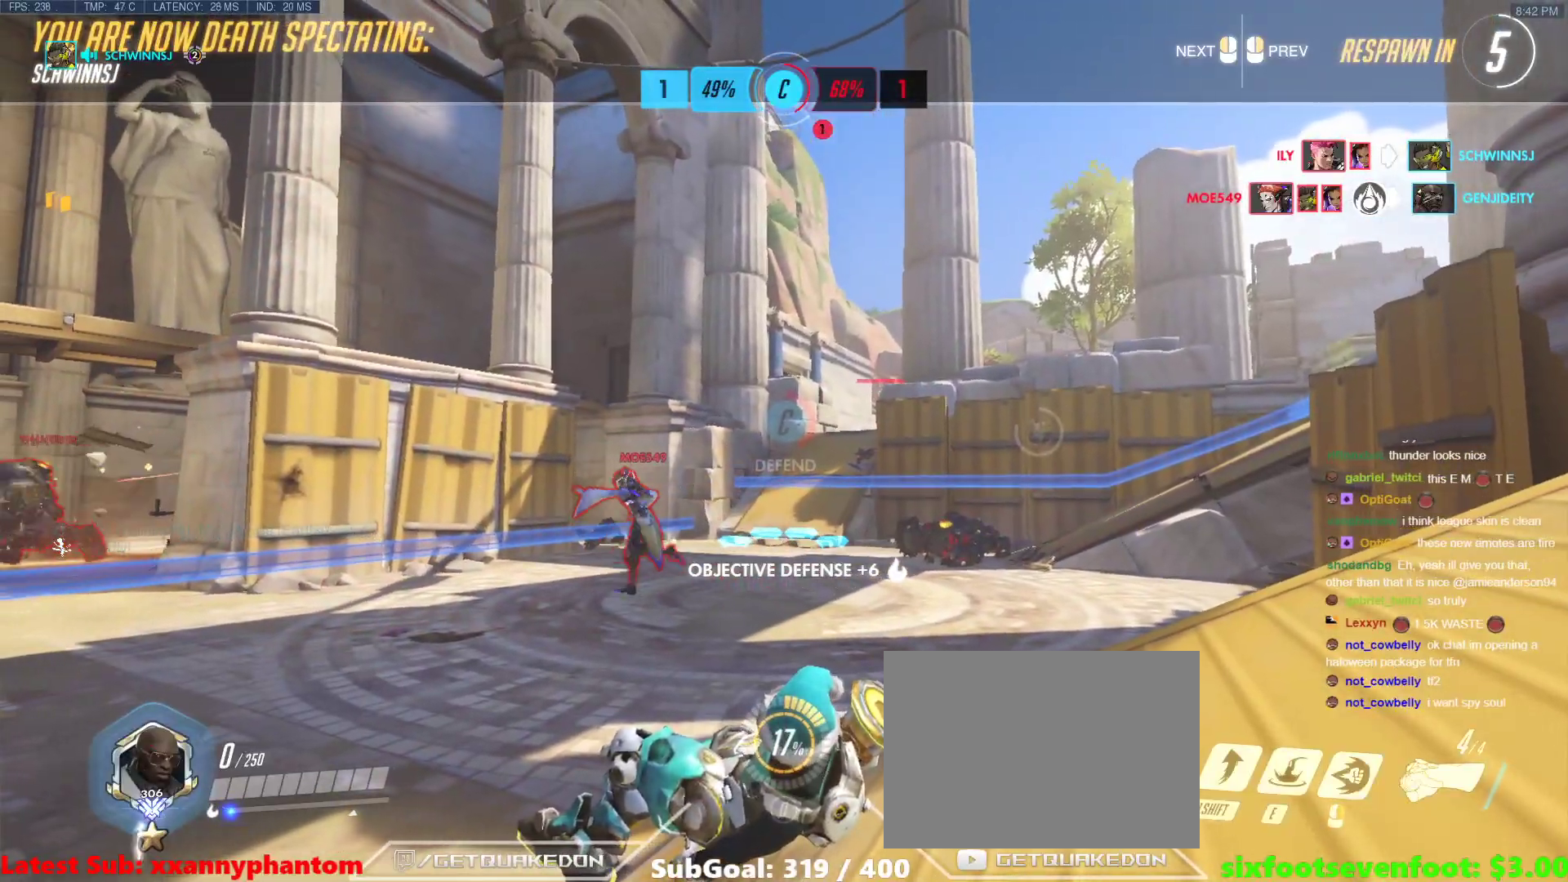
{"keys": [], "events": []}
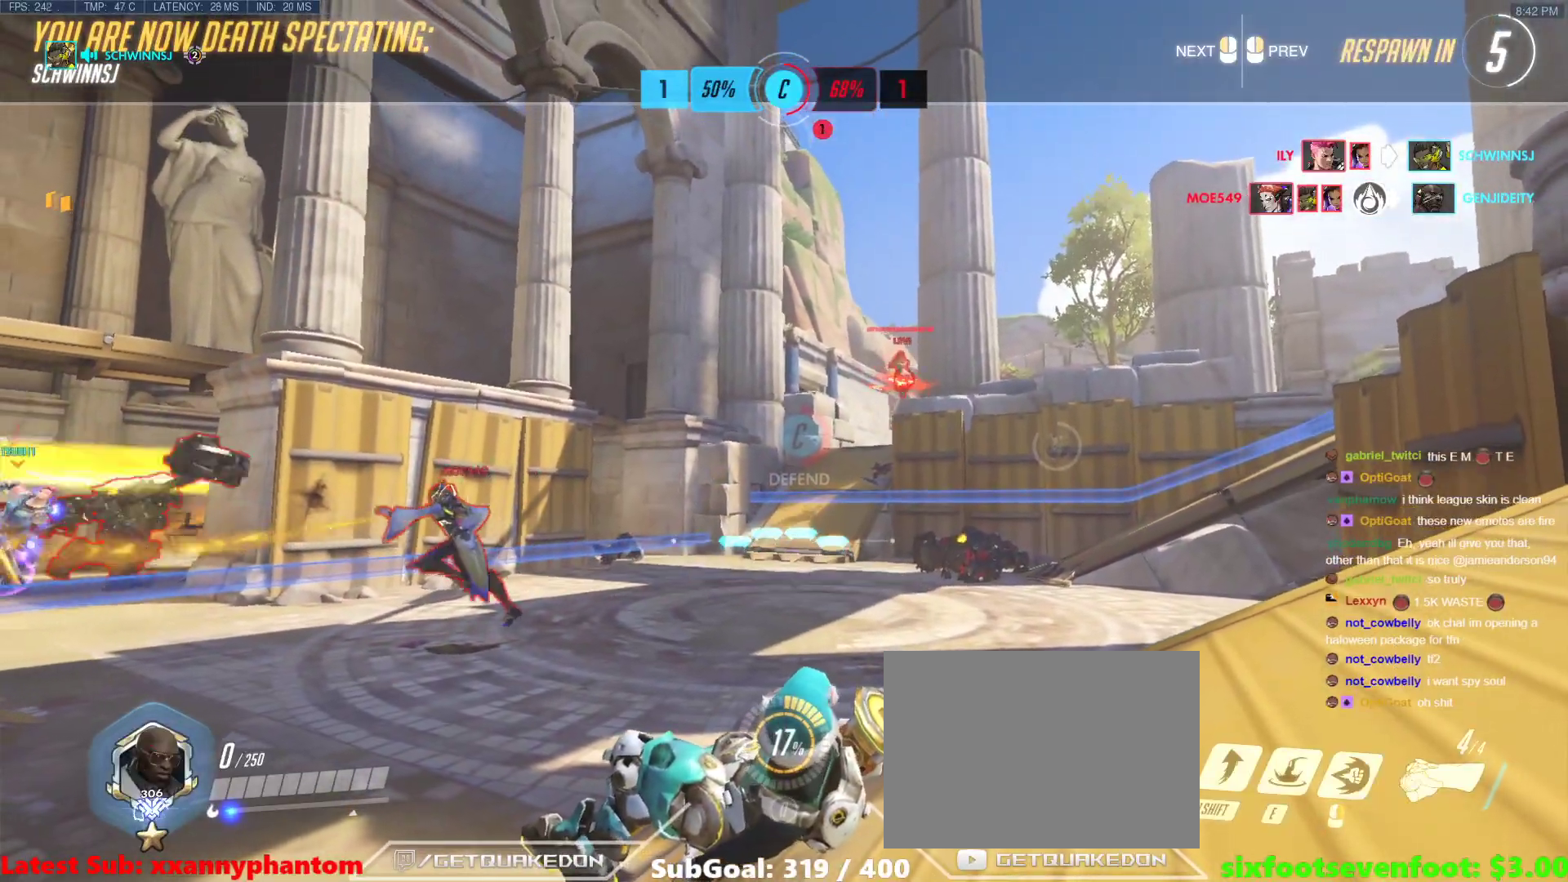
{"keys": ["w"], "events": [[200, "w", "down"]]}
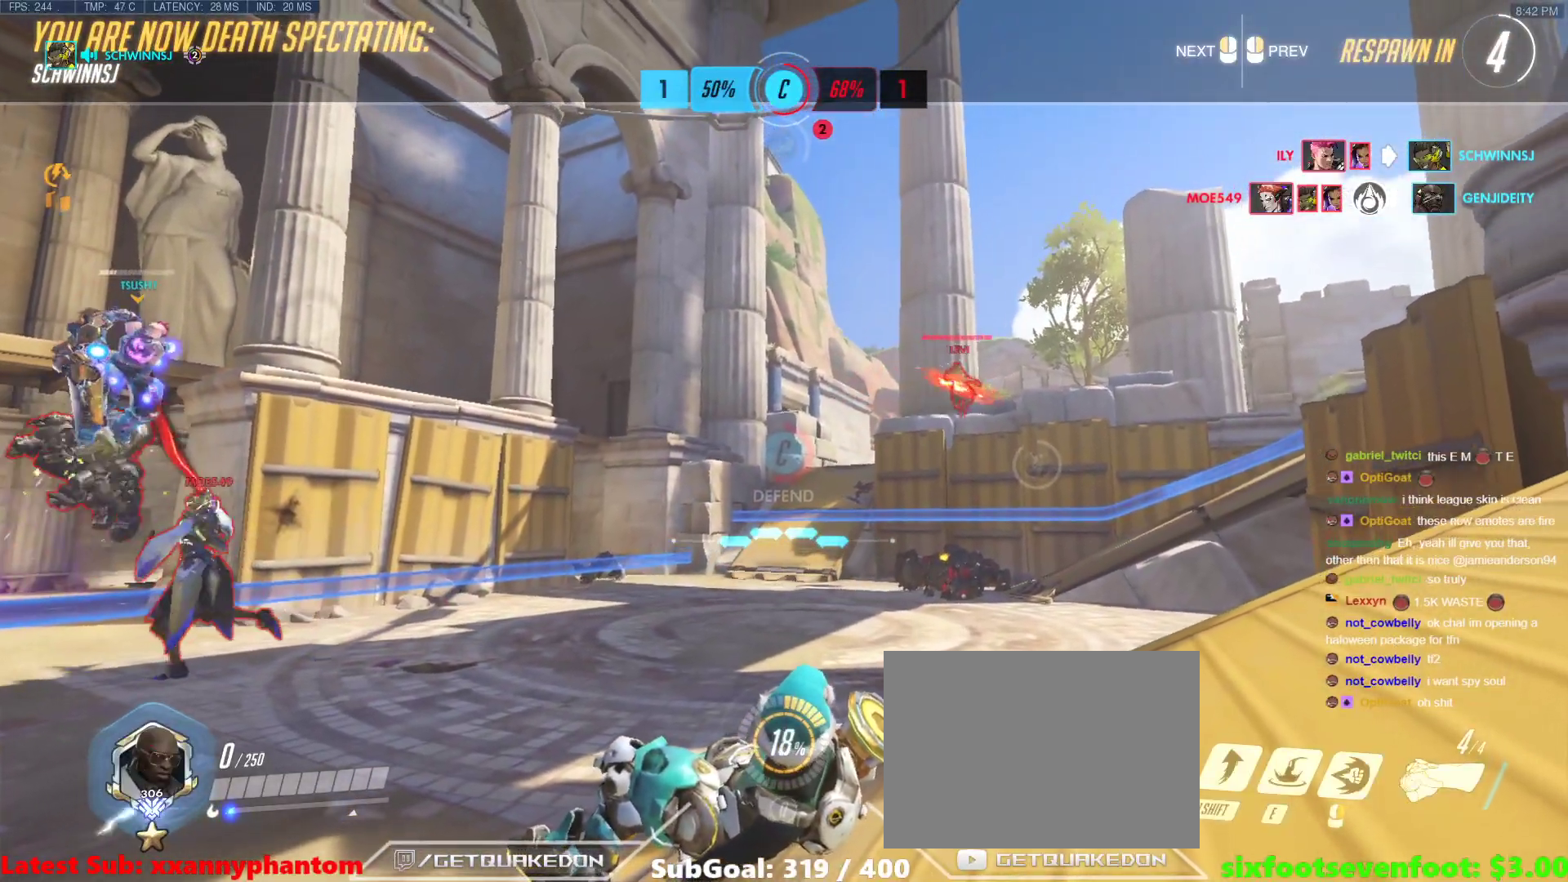
{"keys": ["w"], "events": []}
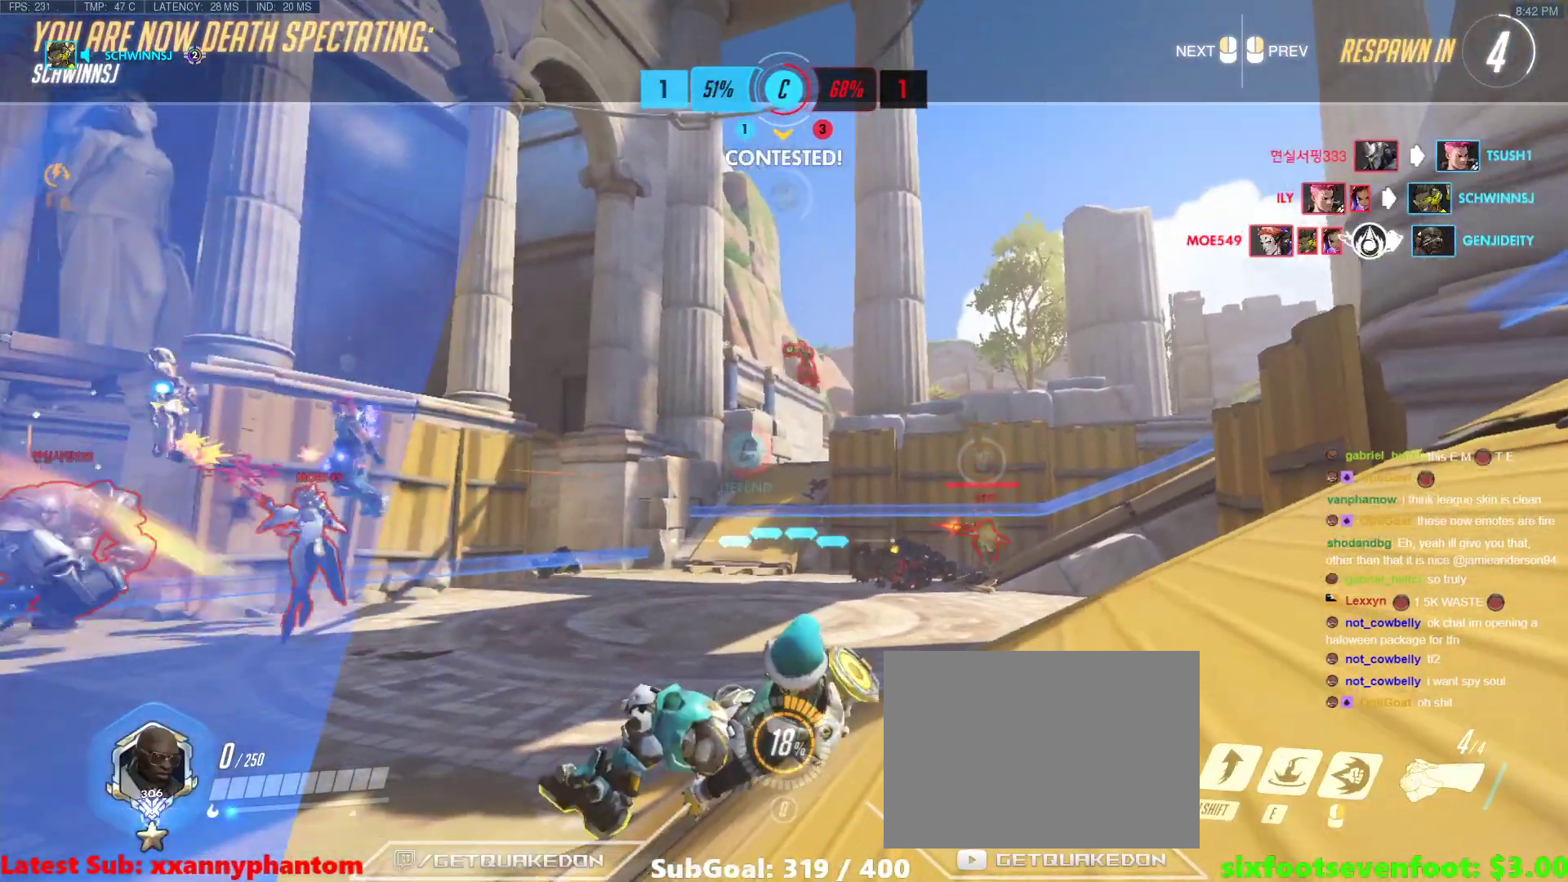
{"keys": ["w"], "events": [[283, "r", "down"], [367, "r", "up"]]}
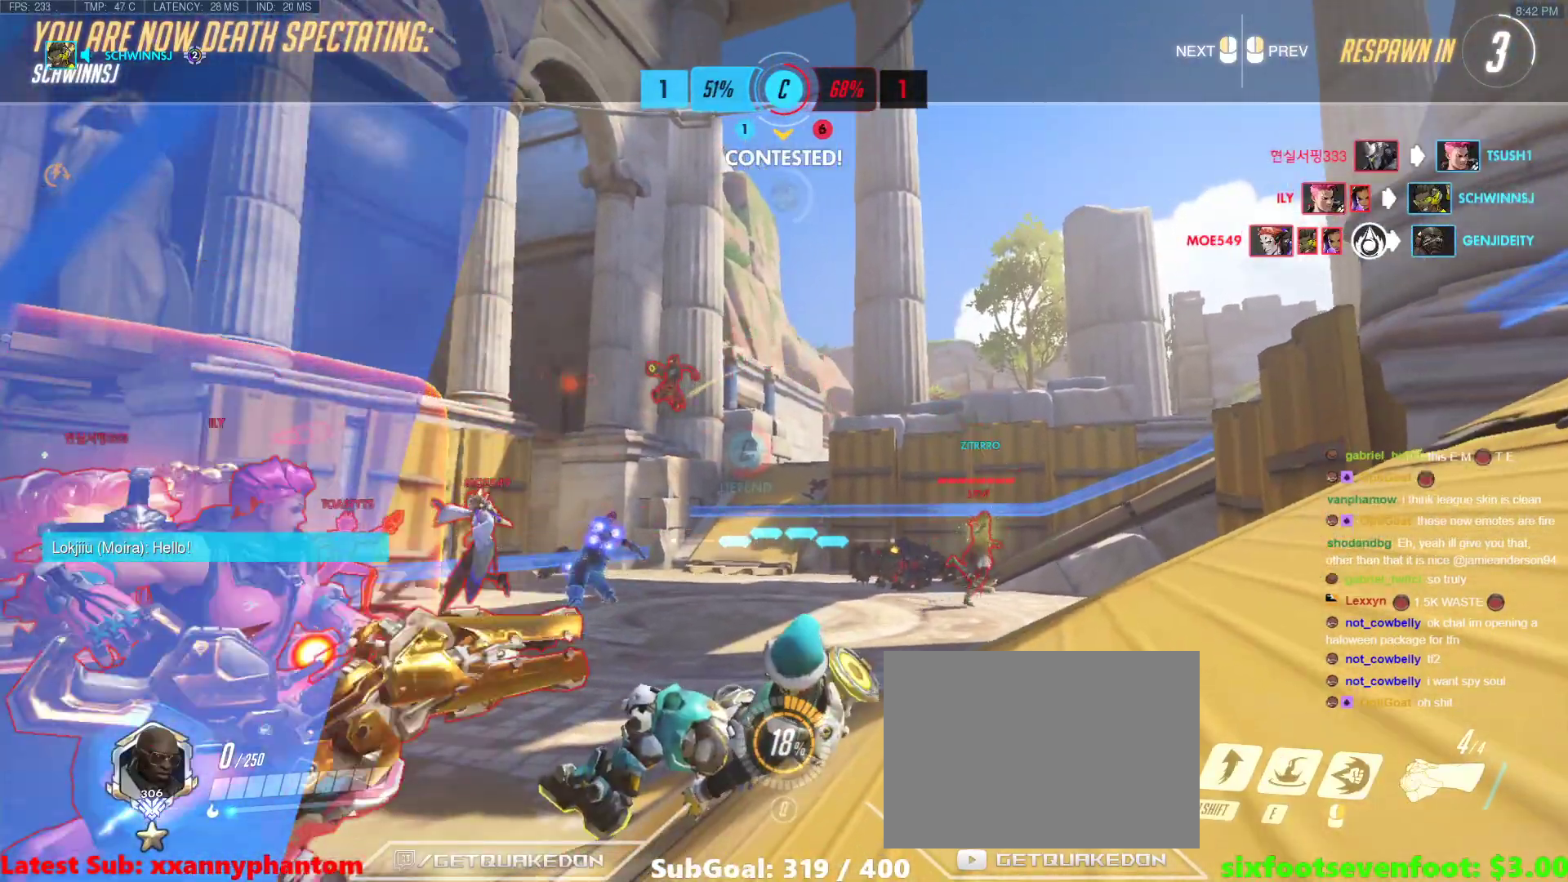
{"keys": ["w"], "events": [[333, "r", "down"], [483, "r", "up"]]}
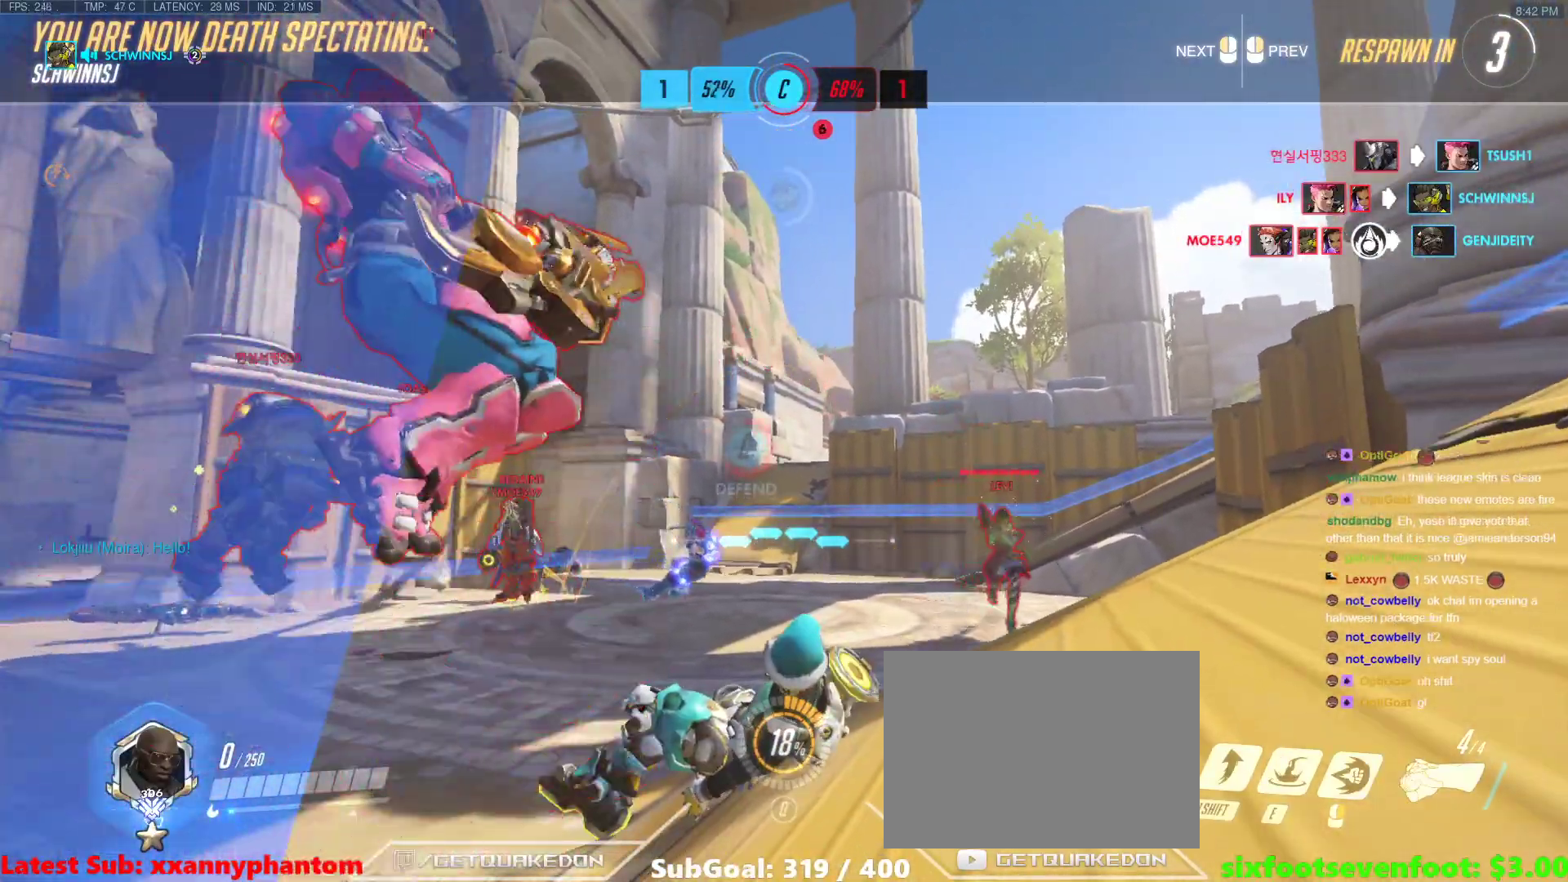
{"keys": ["w"], "events": [[267, "r", "down"], [400, "r", "up"]]}
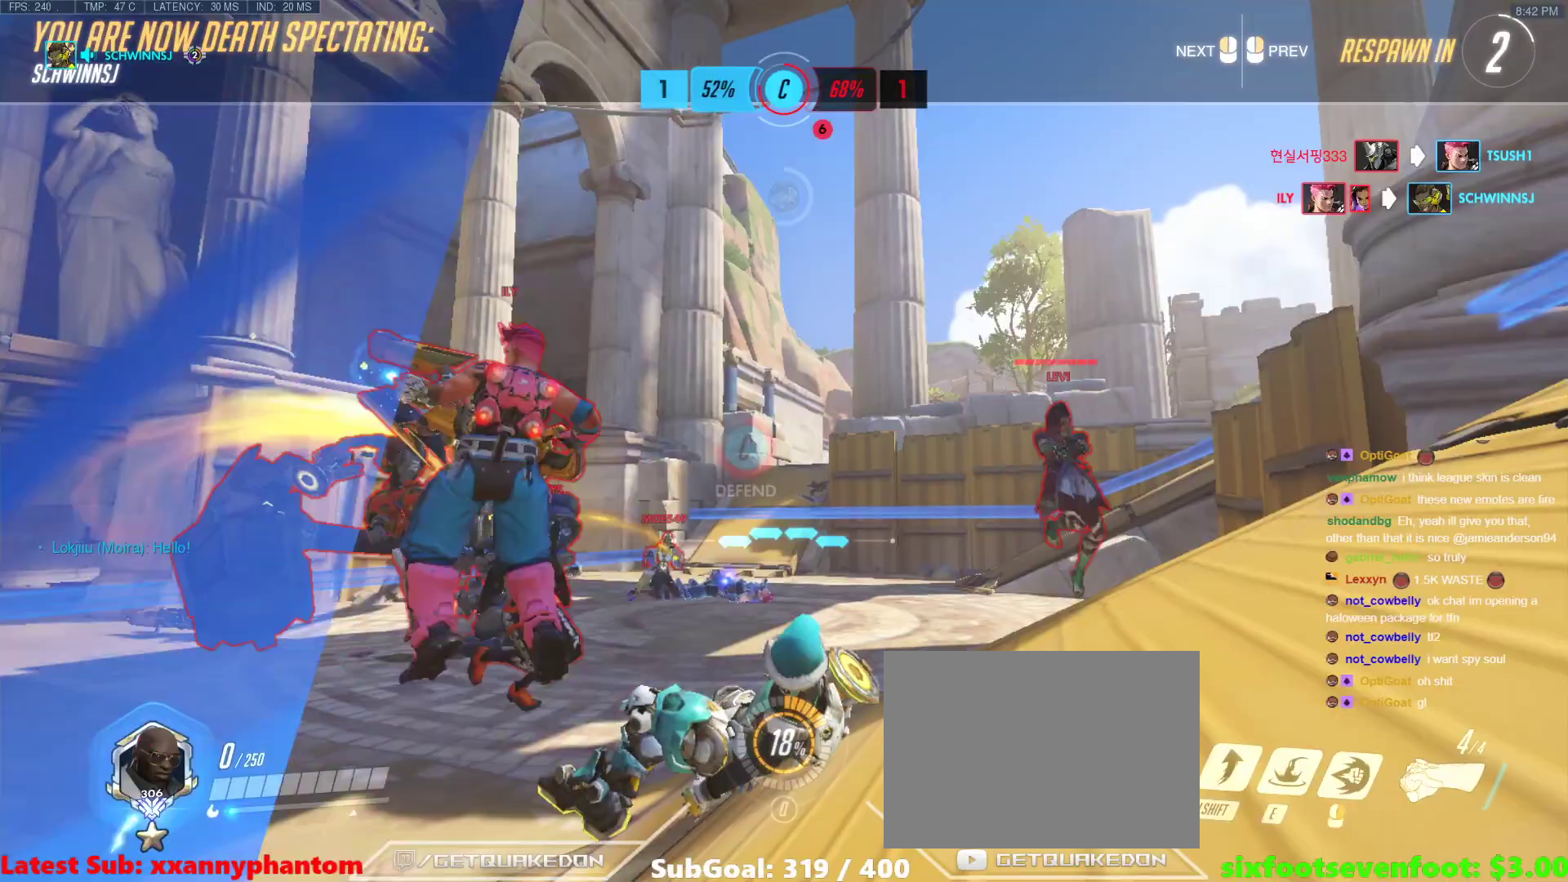
{"keys": ["w"], "events": [[183, "r", "down"], [267, "r", "up"]]}
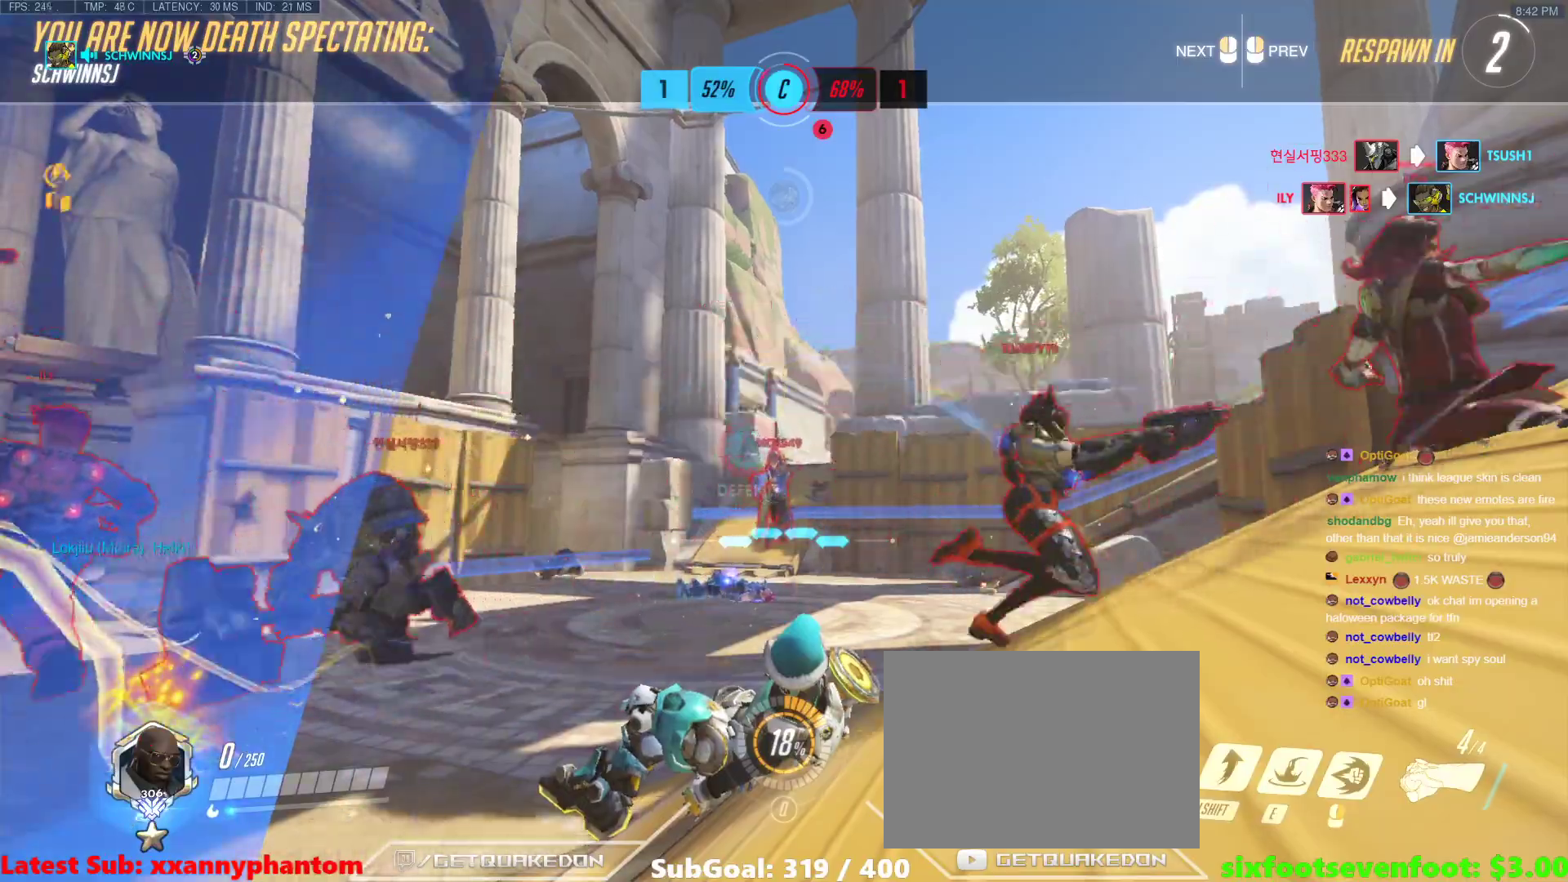
{"keys": ["w"], "events": [[50, "r", "down"], [150, "r", "up"]]}
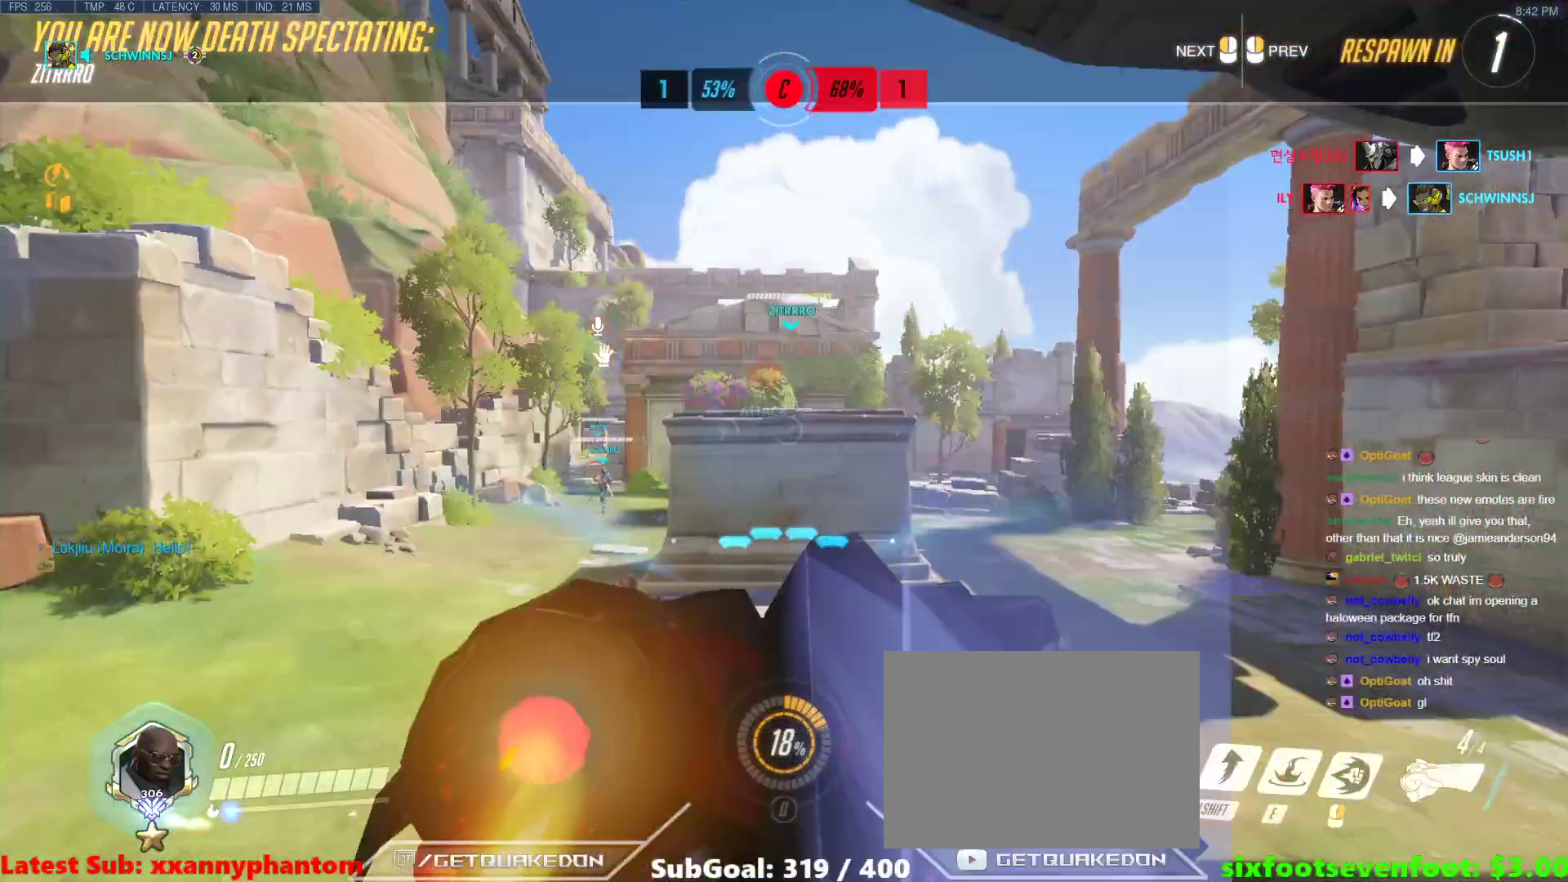
{"keys": ["w"], "events": []}